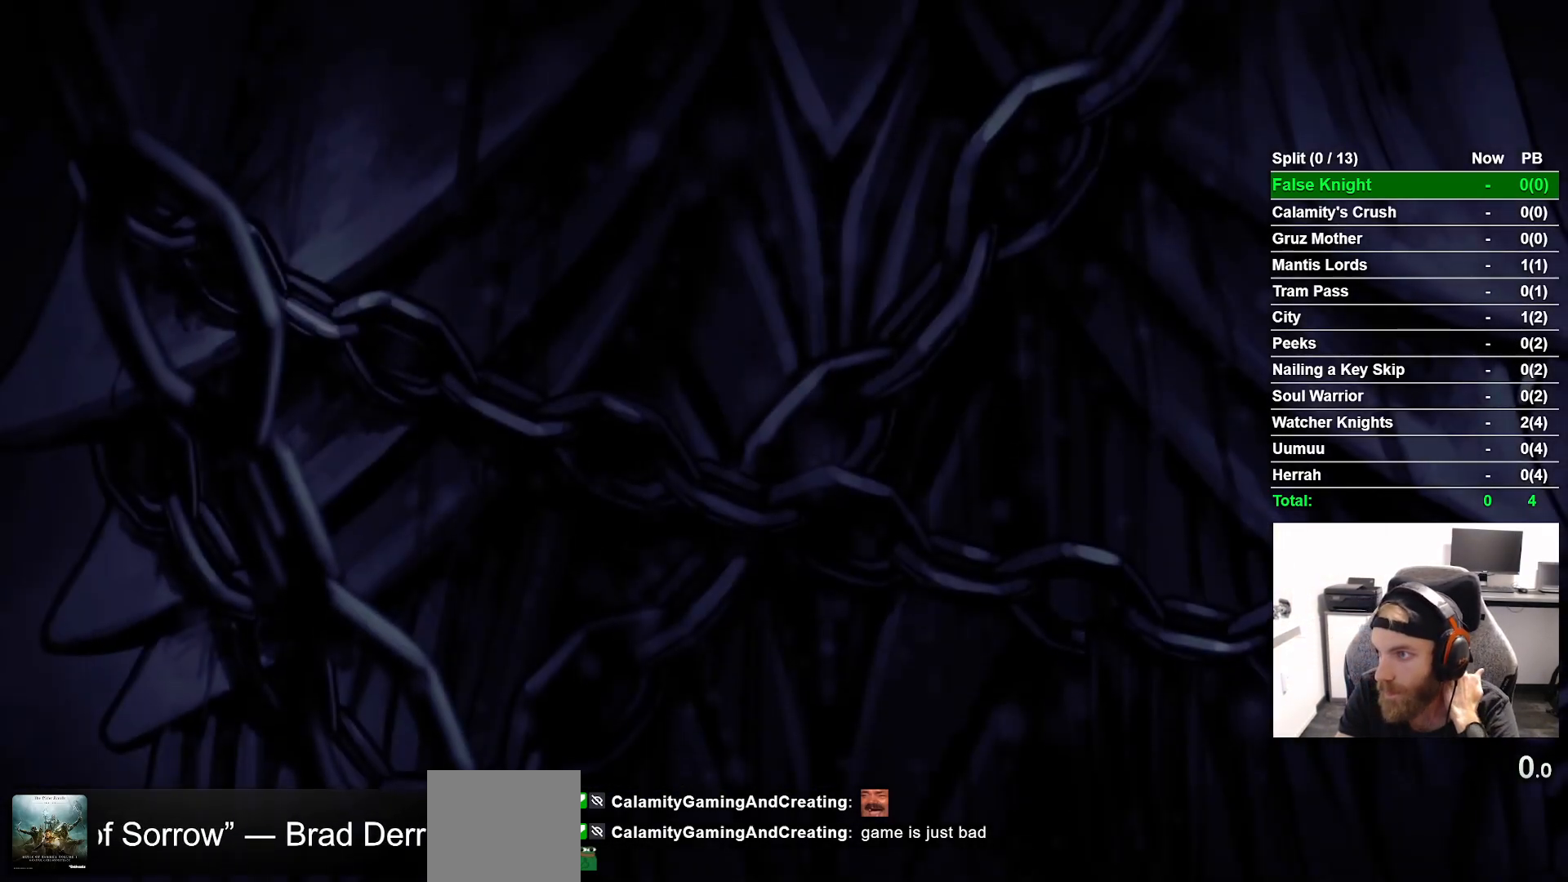
Gameplay with a controller (PlayStation layout); each line is a JSON object with the inputs held at the frame after it. "events" lists button and stick changes between this image and that frame as [ms after this image, input, new state], when the widget could be followed in between. Not read: L1 R1.
{"buttons": ["CROSS"], "left_stick": "center", "right_stick": "center", "events": [[33, "CROSS", "down"], [133, "CROSS", "up"], [317, "CROSS", "down"], [383, "CROSS", "up"], [500, "CROSS", "down"]]}
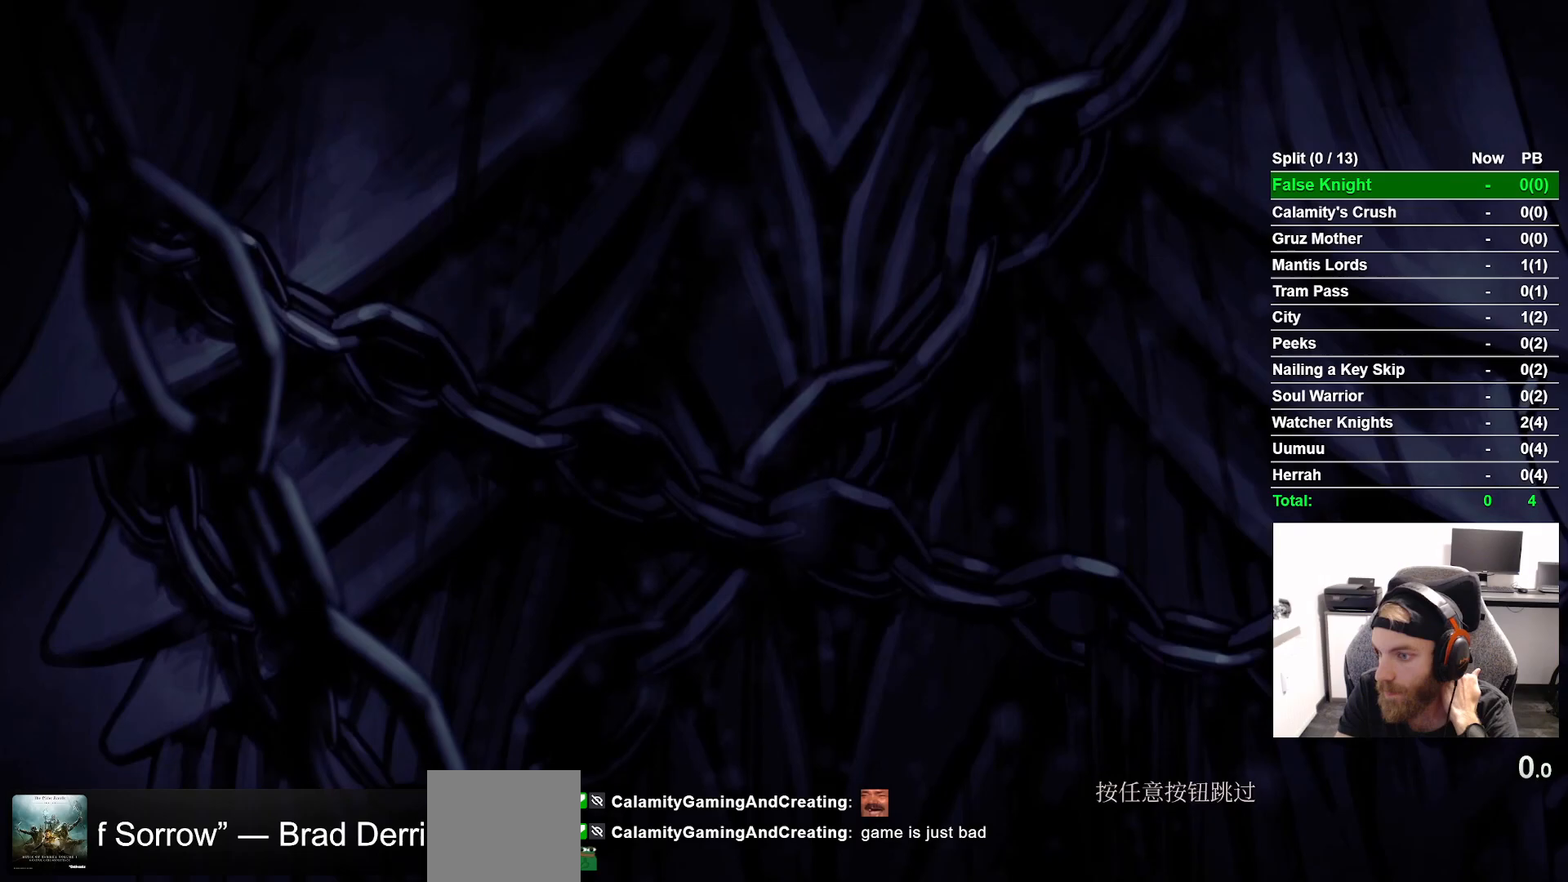
{"buttons": ["CROSS"], "left_stick": "center", "right_stick": "center", "events": [[117, "CROSS", "up"], [267, "CROSS", "down"], [350, "CROSS", "up"], [467, "CROSS", "down"]]}
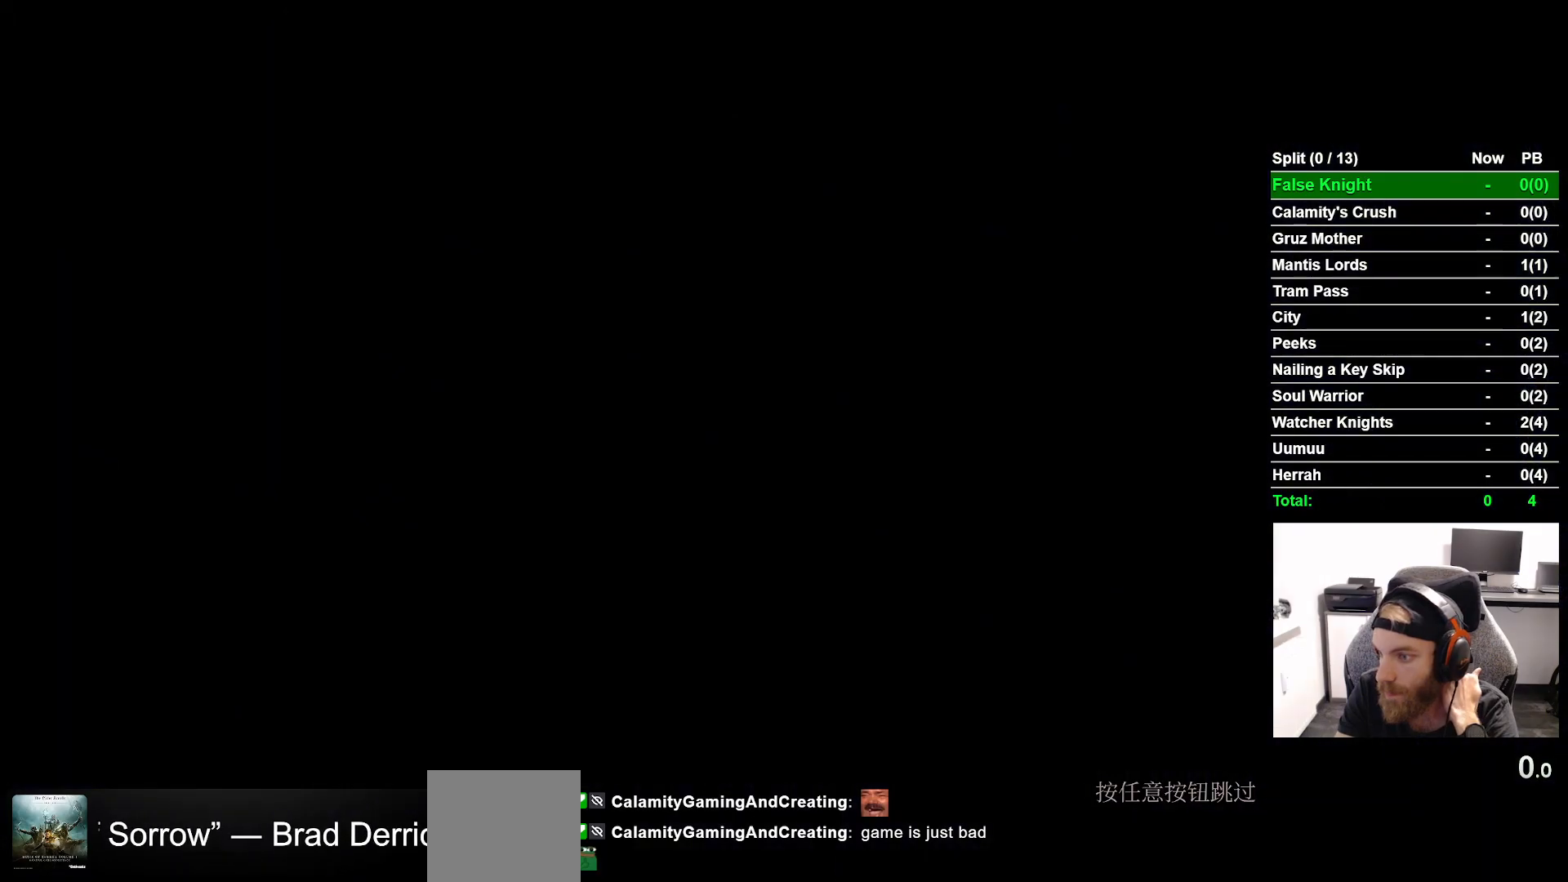
{"buttons": ["CROSS"], "left_stick": "center", "right_stick": "center", "events": [[83, "CROSS", "up"], [200, "CROSS", "down"], [317, "CROSS", "up"], [450, "CROSS", "down"]]}
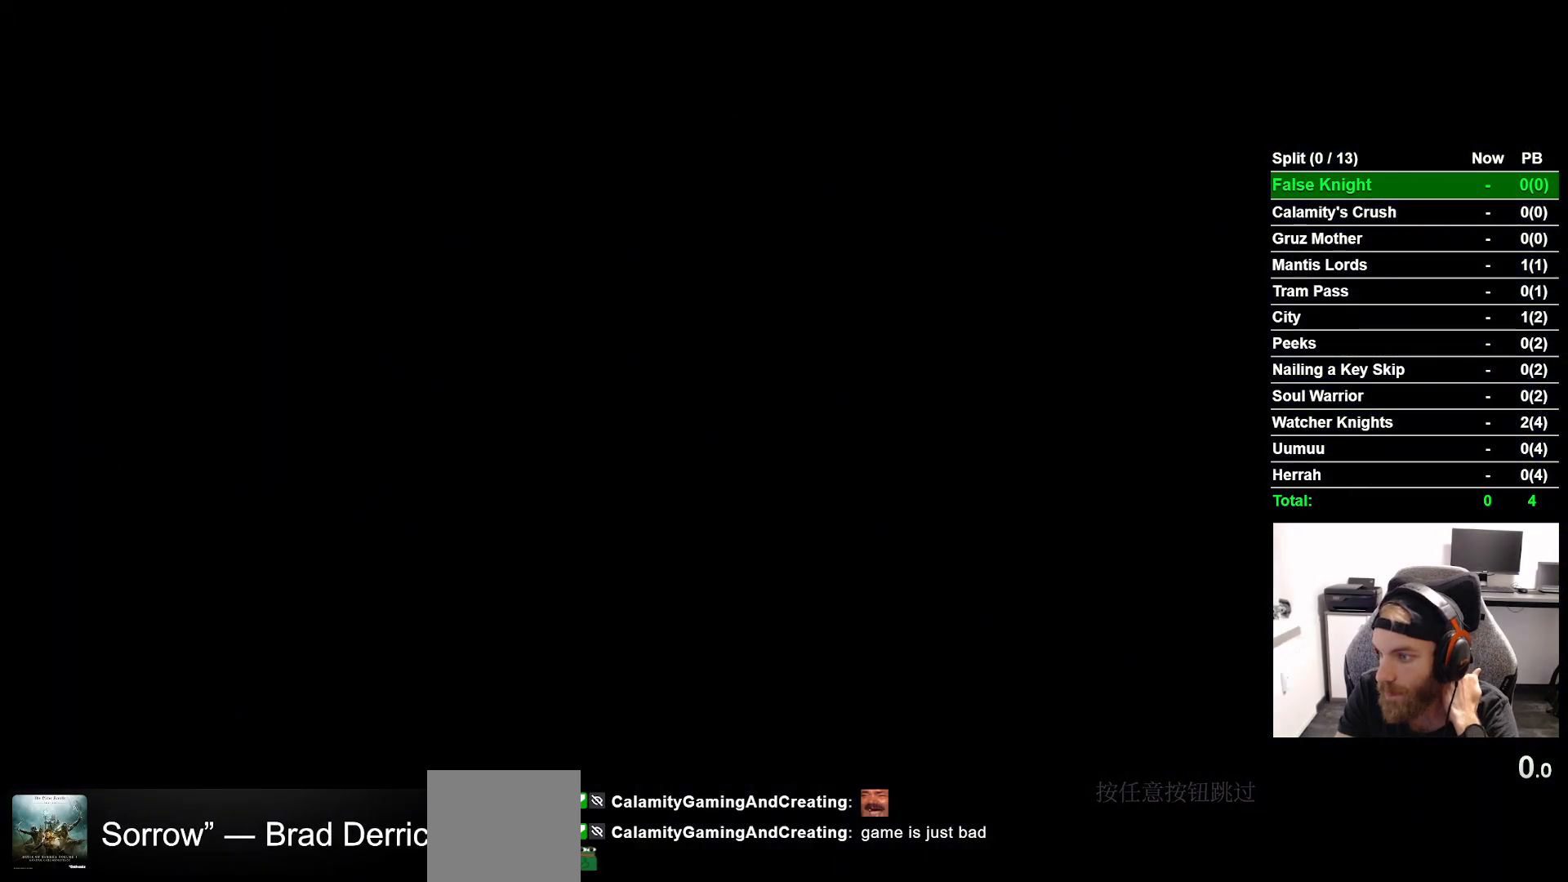
{"buttons": [], "left_stick": "center", "right_stick": "center", "events": [[17, "CROSS", "up"], [133, "CROSS", "down"], [250, "CROSS", "up"], [333, "CROSS", "down"], [467, "CROSS", "up"]]}
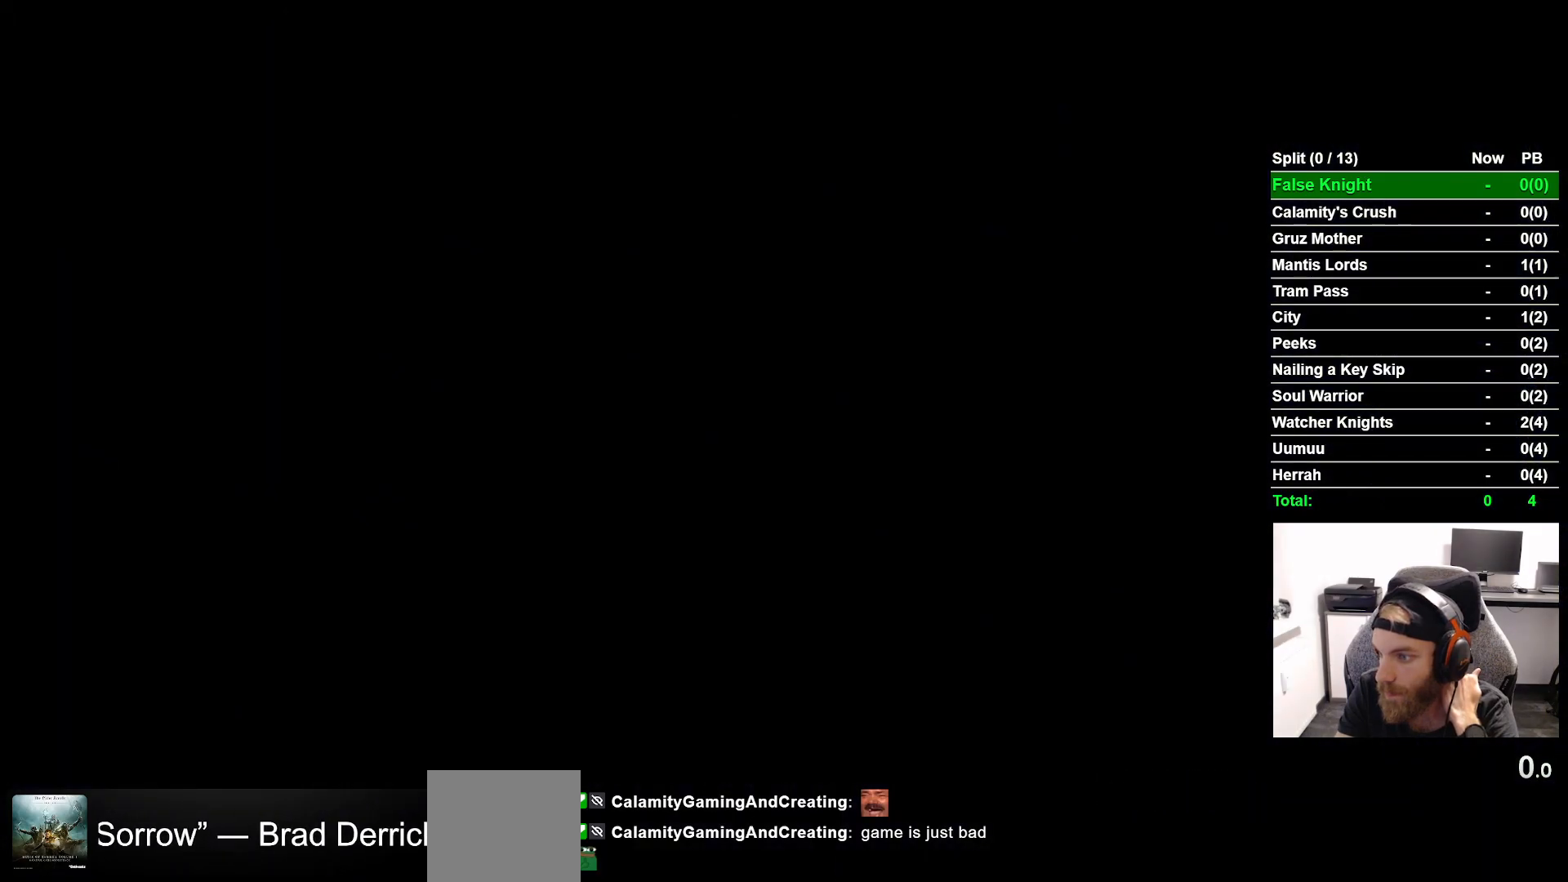
{"buttons": ["CROSS"], "left_stick": "center", "right_stick": "center", "events": [[67, "CROSS", "down"], [200, "CROSS", "up"], [283, "CROSS", "down"], [400, "CROSS", "up"], [500, "CROSS", "down"]]}
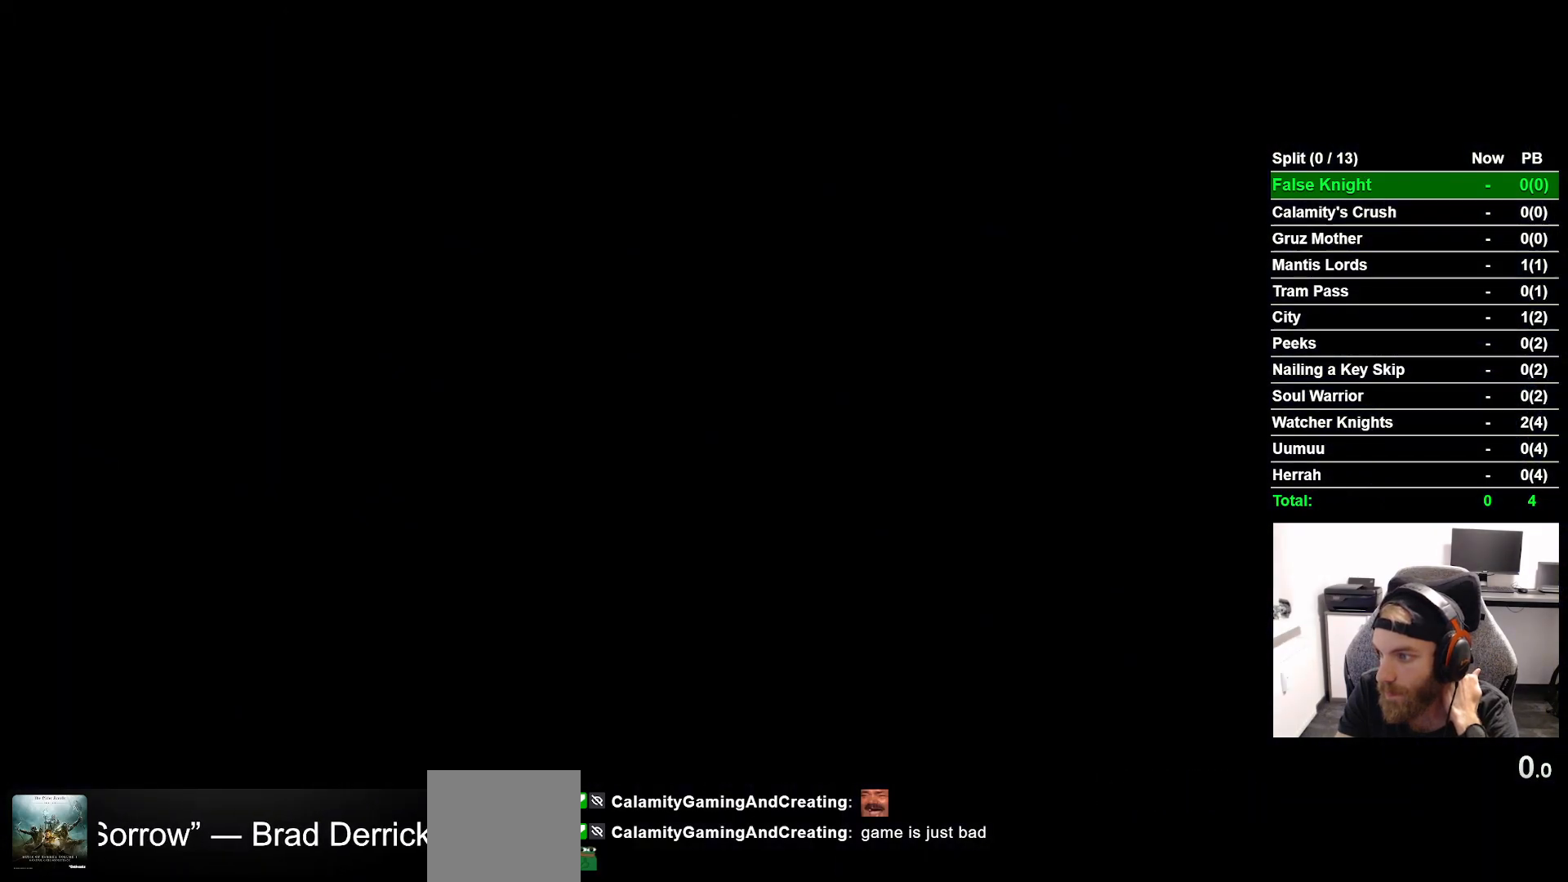
{"buttons": ["CROSS"], "left_stick": "center", "right_stick": "center", "events": [[133, "CROSS", "up"], [233, "CROSS", "down"], [350, "CROSS", "up"], [500, "CROSS", "down"]]}
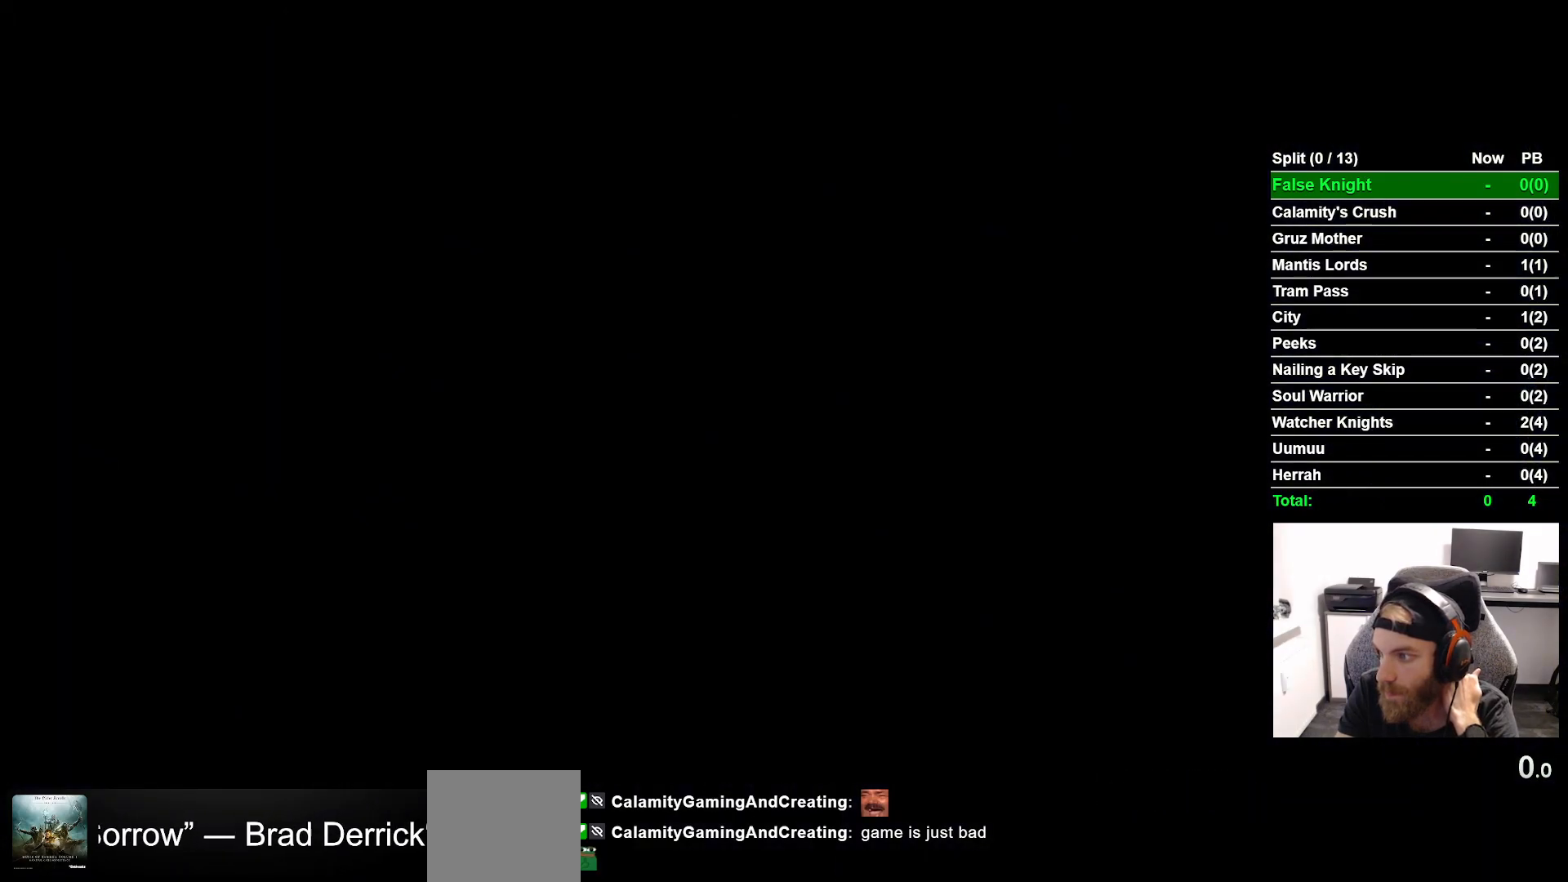
{"buttons": [], "left_stick": "center", "right_stick": "center", "events": [[133, "CROSS", "up"], [350, "CROSS", "down"], [467, "CROSS", "up"]]}
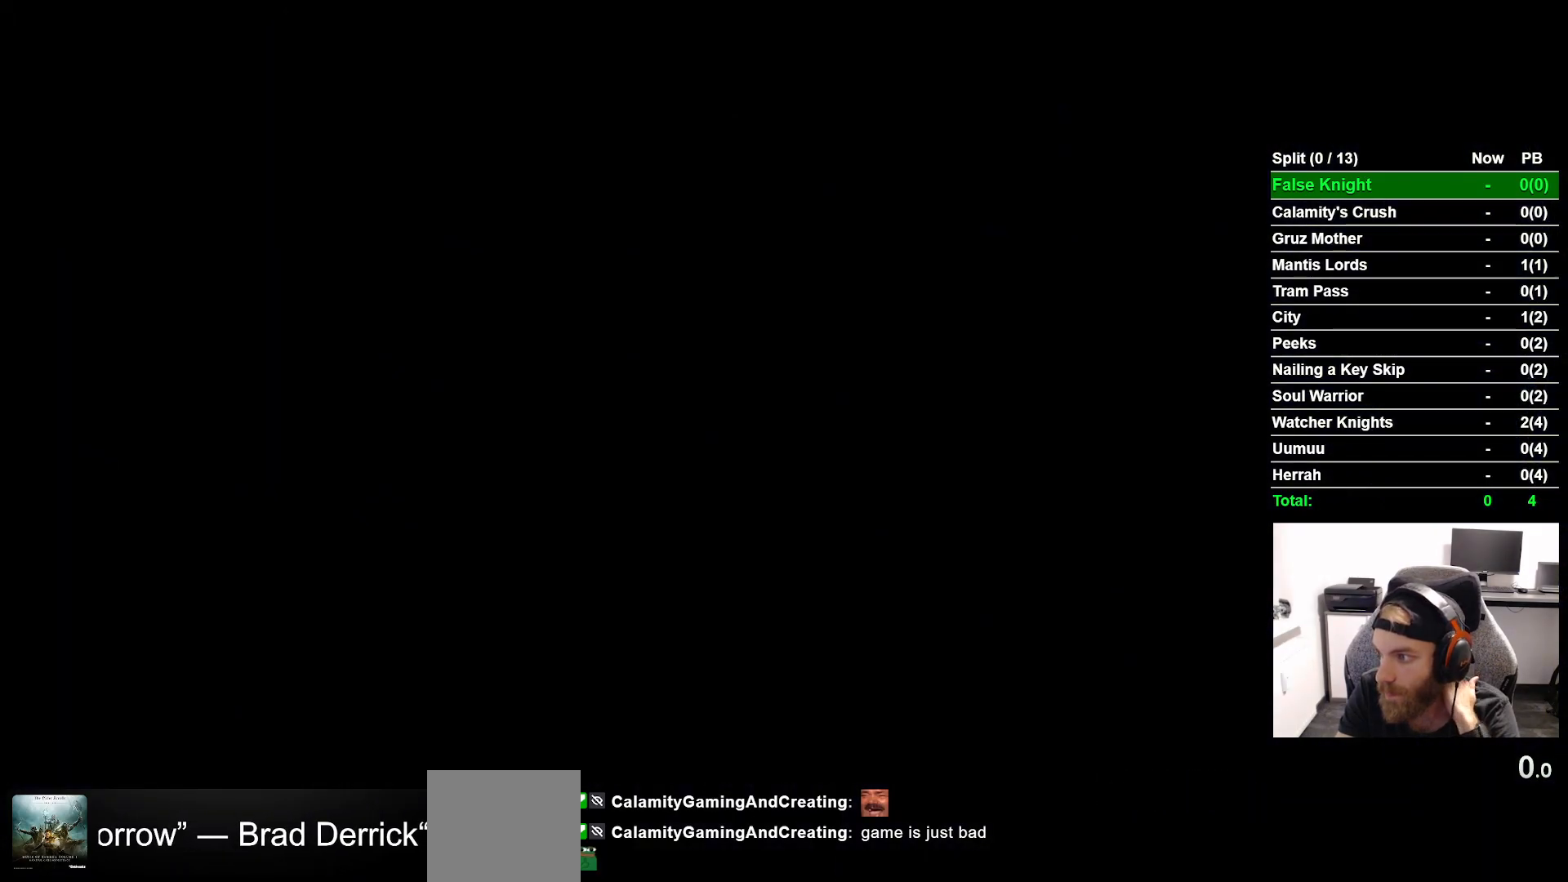
{"buttons": ["CROSS"], "left_stick": "center", "right_stick": "center", "events": [[117, "CROSS", "down"]]}
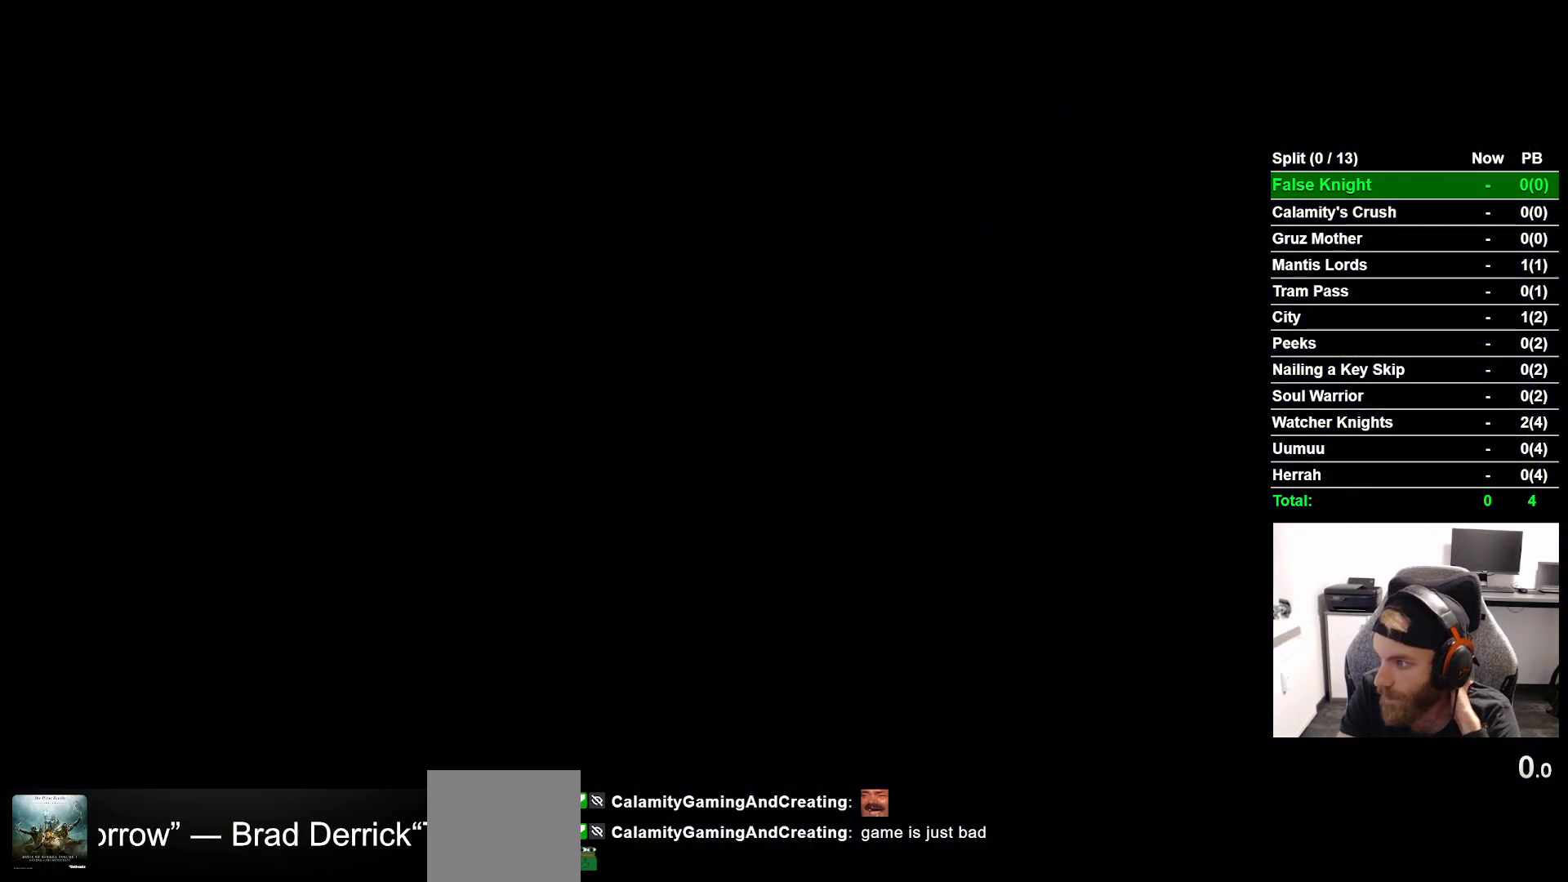
{"buttons": ["CROSS"], "left_stick": "center", "right_stick": "center", "events": [[17, "CROSS", "up"], [150, "CROSS", "down"], [283, "CROSS", "up"], [383, "CROSS", "down"]]}
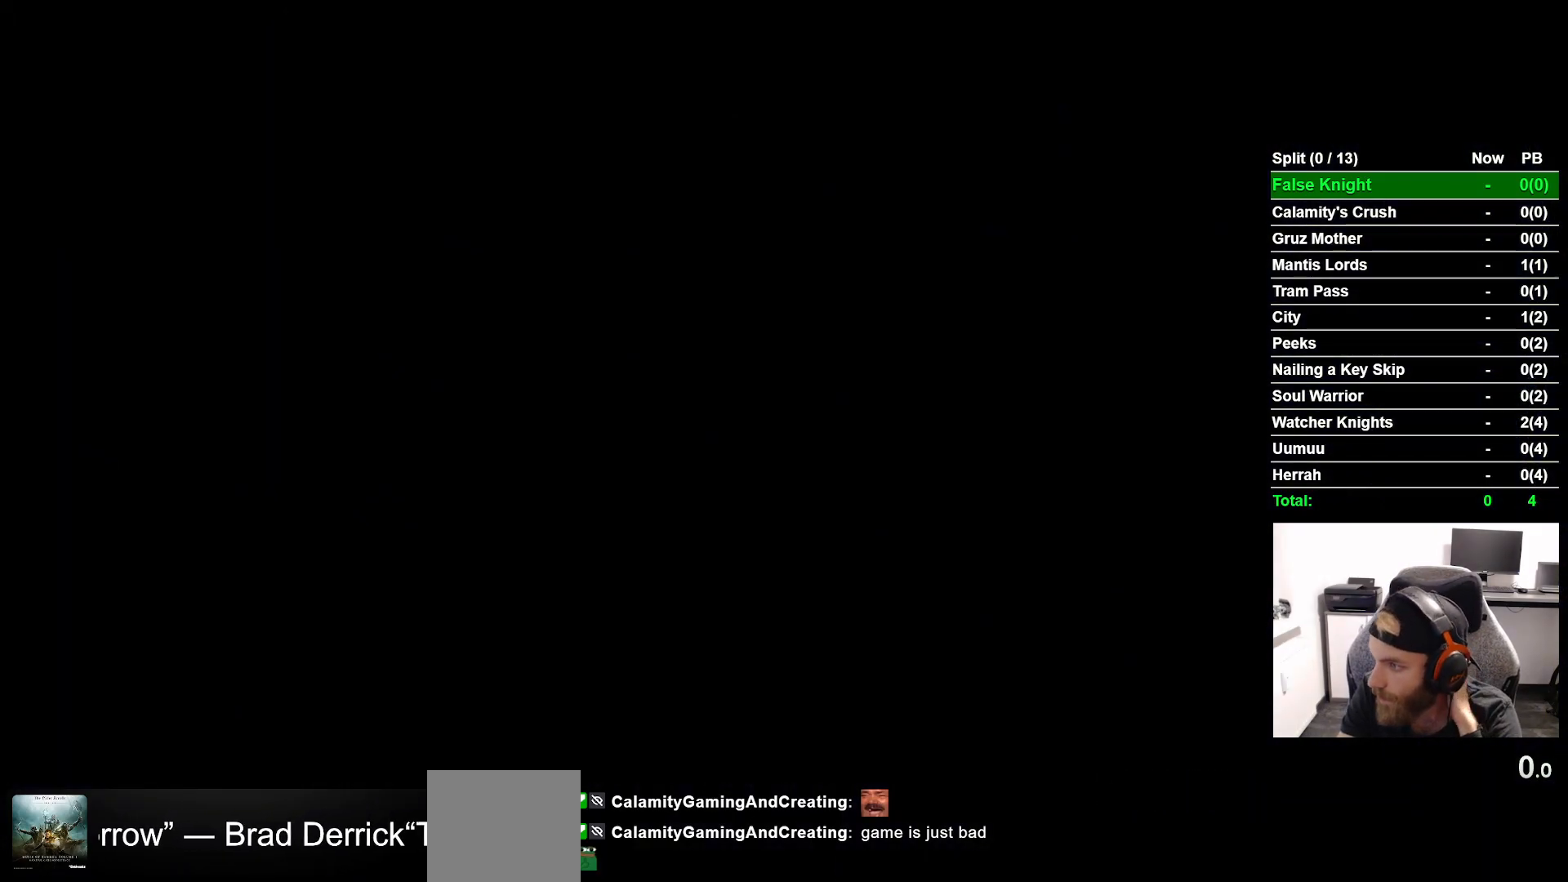
{"buttons": ["CROSS"], "left_stick": "center", "right_stick": "center", "events": [[33, "CROSS", "up"], [167, "CROSS", "down"], [300, "CROSS", "up"], [417, "CROSS", "down"]]}
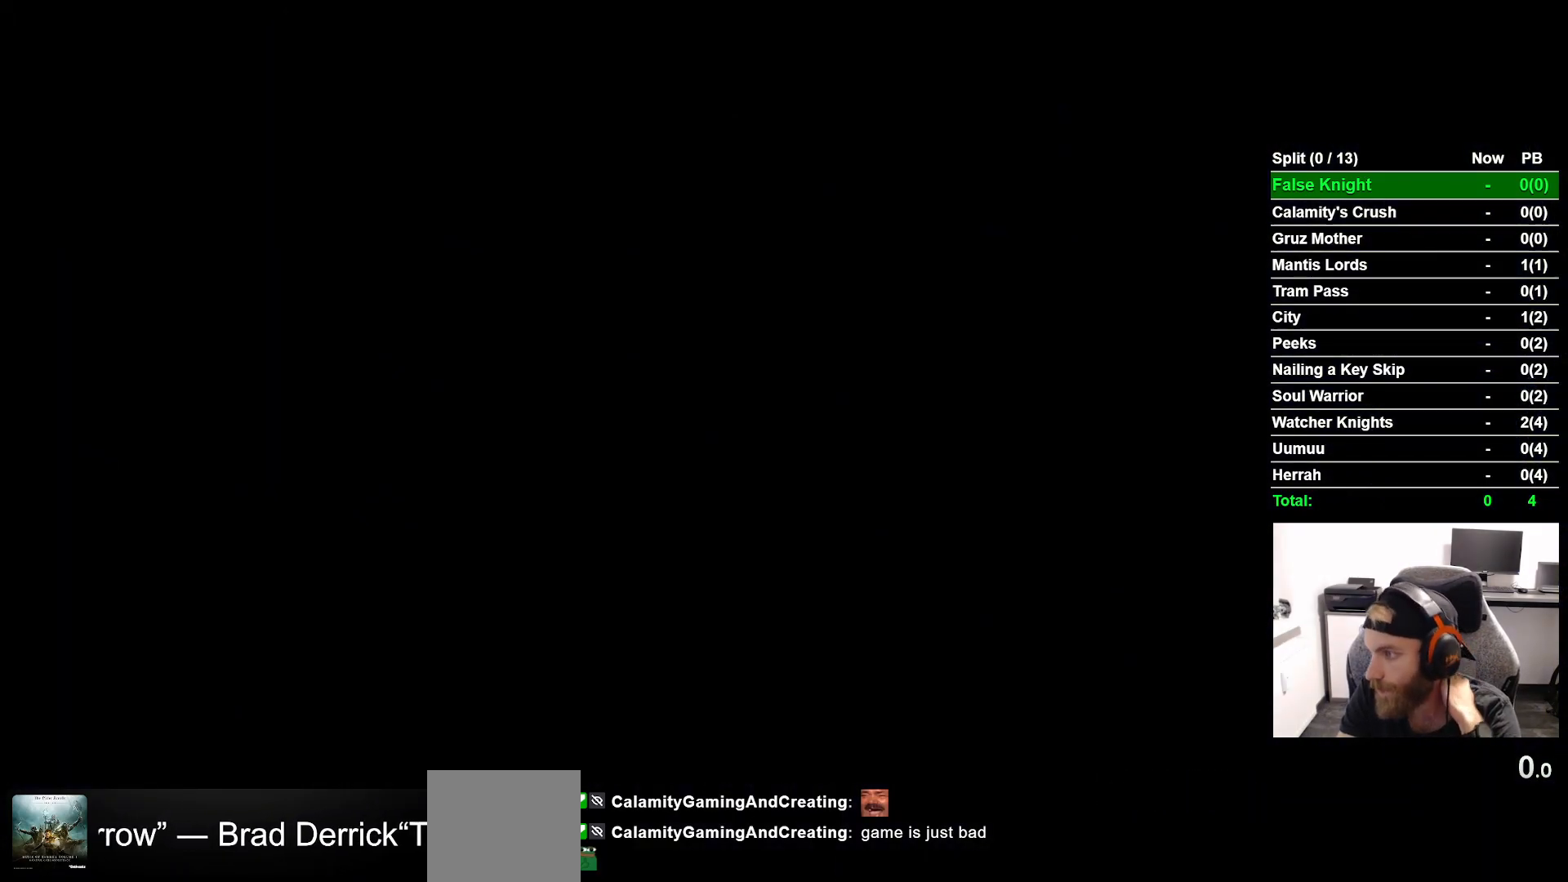
{"buttons": ["CROSS"], "left_stick": "center", "right_stick": "center", "events": [[50, "CROSS", "up"], [167, "CROSS", "down"], [283, "CROSS", "up"], [400, "CROSS", "down"]]}
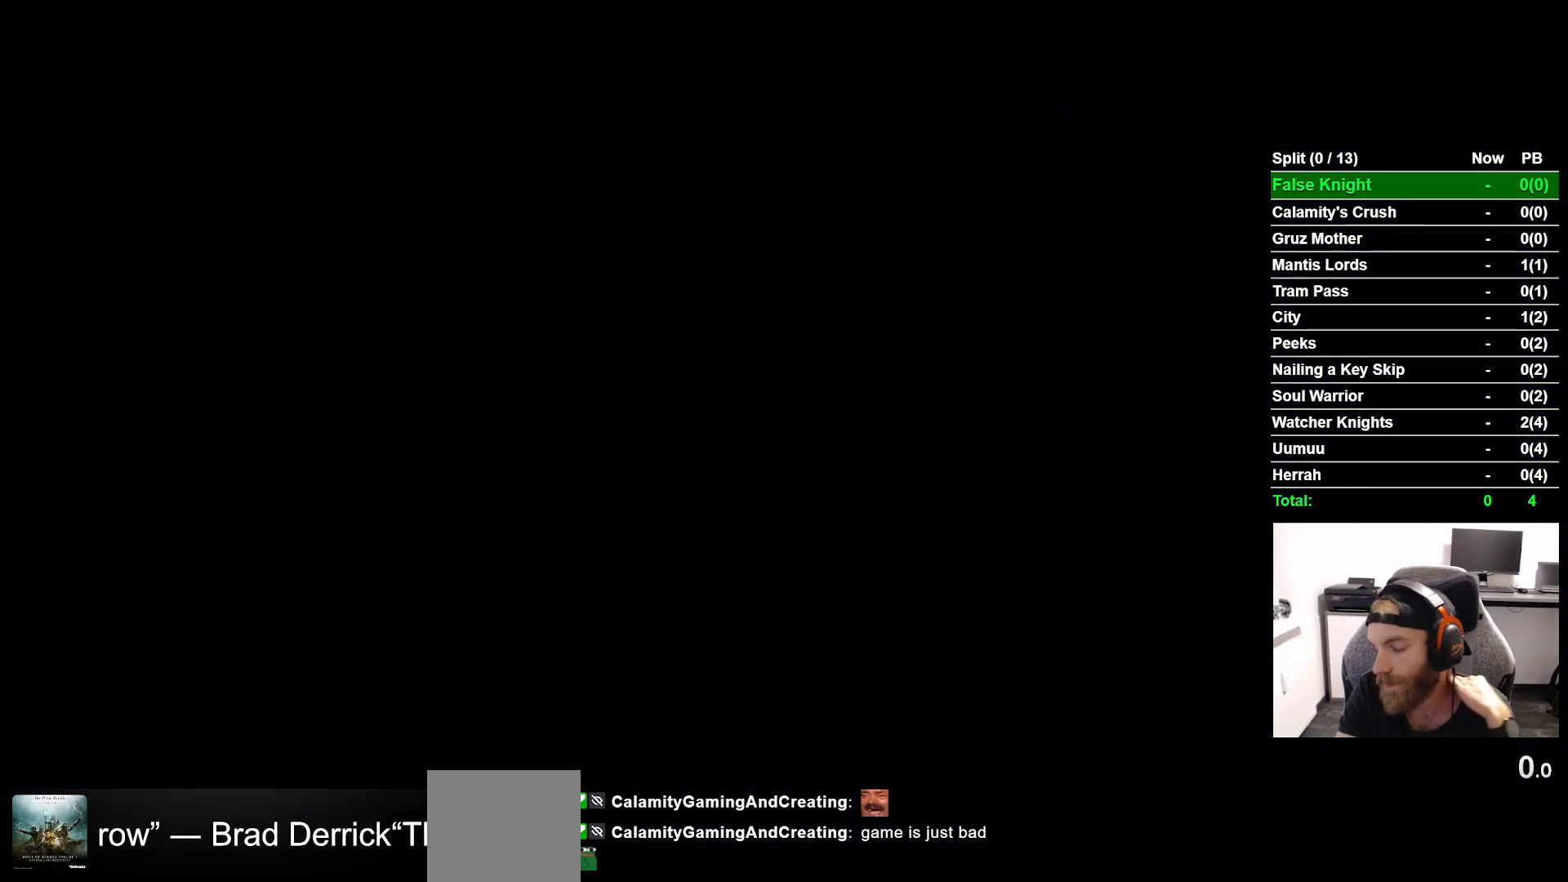
{"buttons": ["CROSS"], "left_stick": "center", "right_stick": "center", "events": [[33, "CROSS", "up"], [133, "CROSS", "down"], [250, "CROSS", "up"], [383, "CROSS", "down"]]}
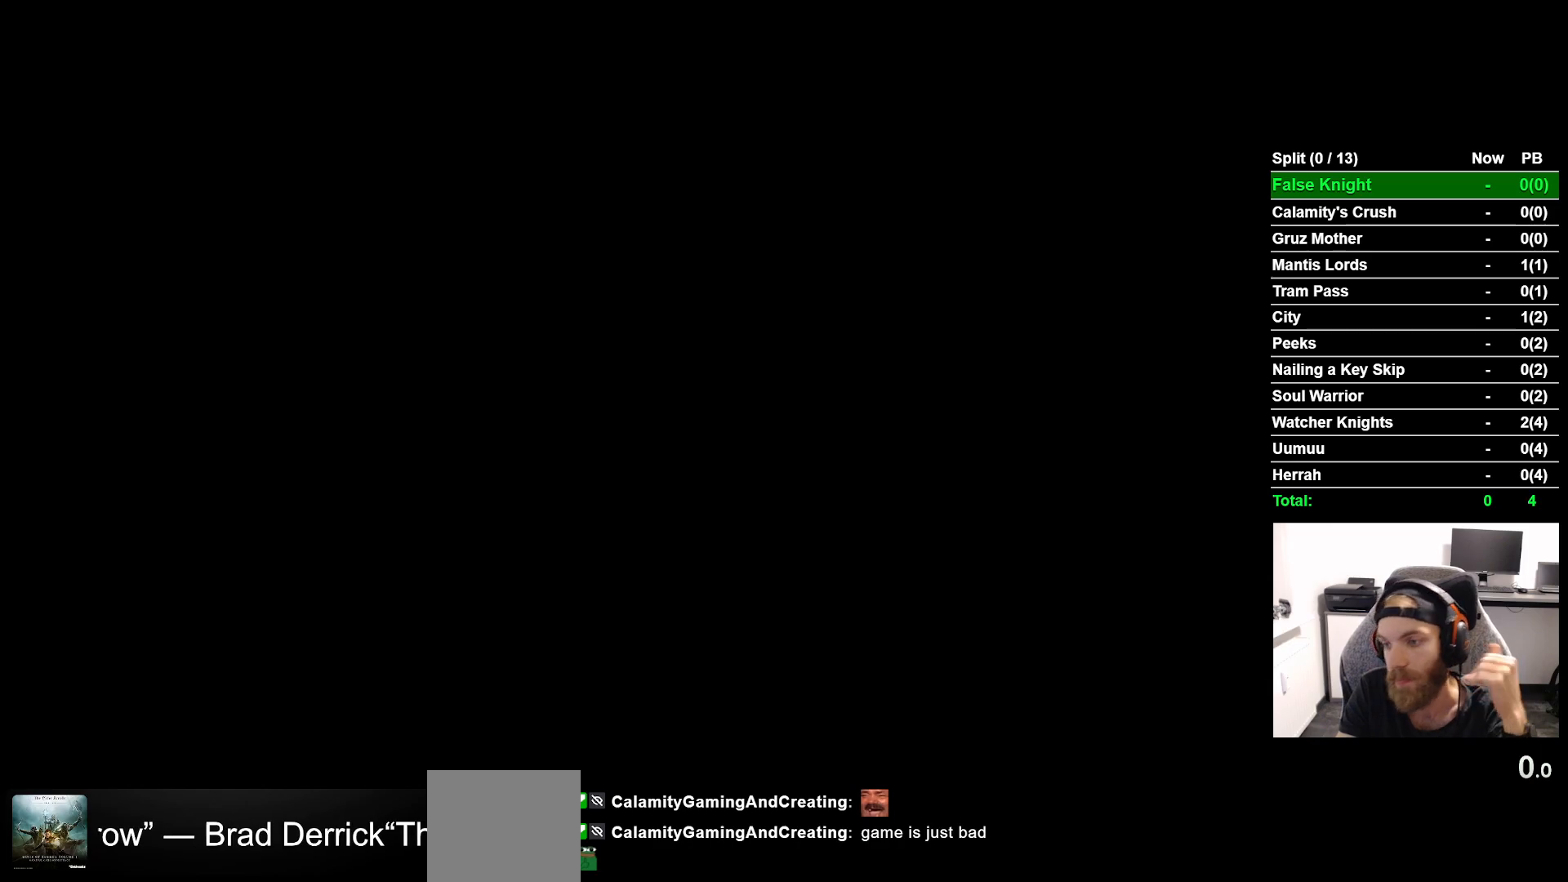
{"buttons": ["CROSS"], "left_stick": "center", "right_stick": "center", "events": [[17, "CROSS", "up"], [117, "CROSS", "down"], [267, "CROSS", "up"], [433, "CROSS", "down"]]}
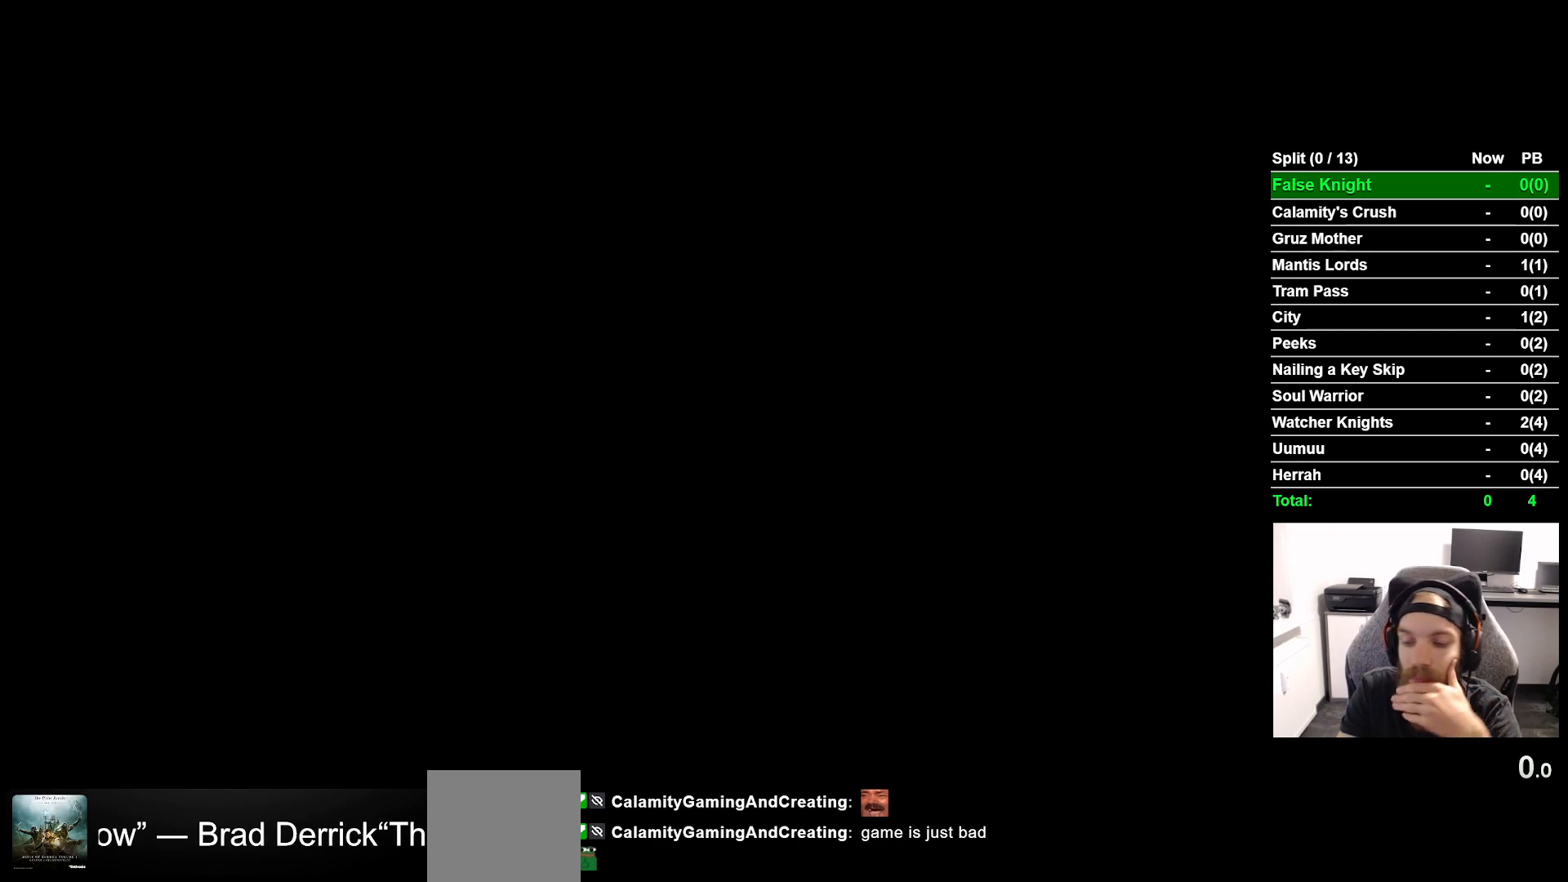
{"buttons": ["CROSS"], "left_stick": "center", "right_stick": "center", "events": [[33, "CROSS", "up"], [150, "CROSS", "down"], [283, "CROSS", "up"], [383, "CROSS", "down"]]}
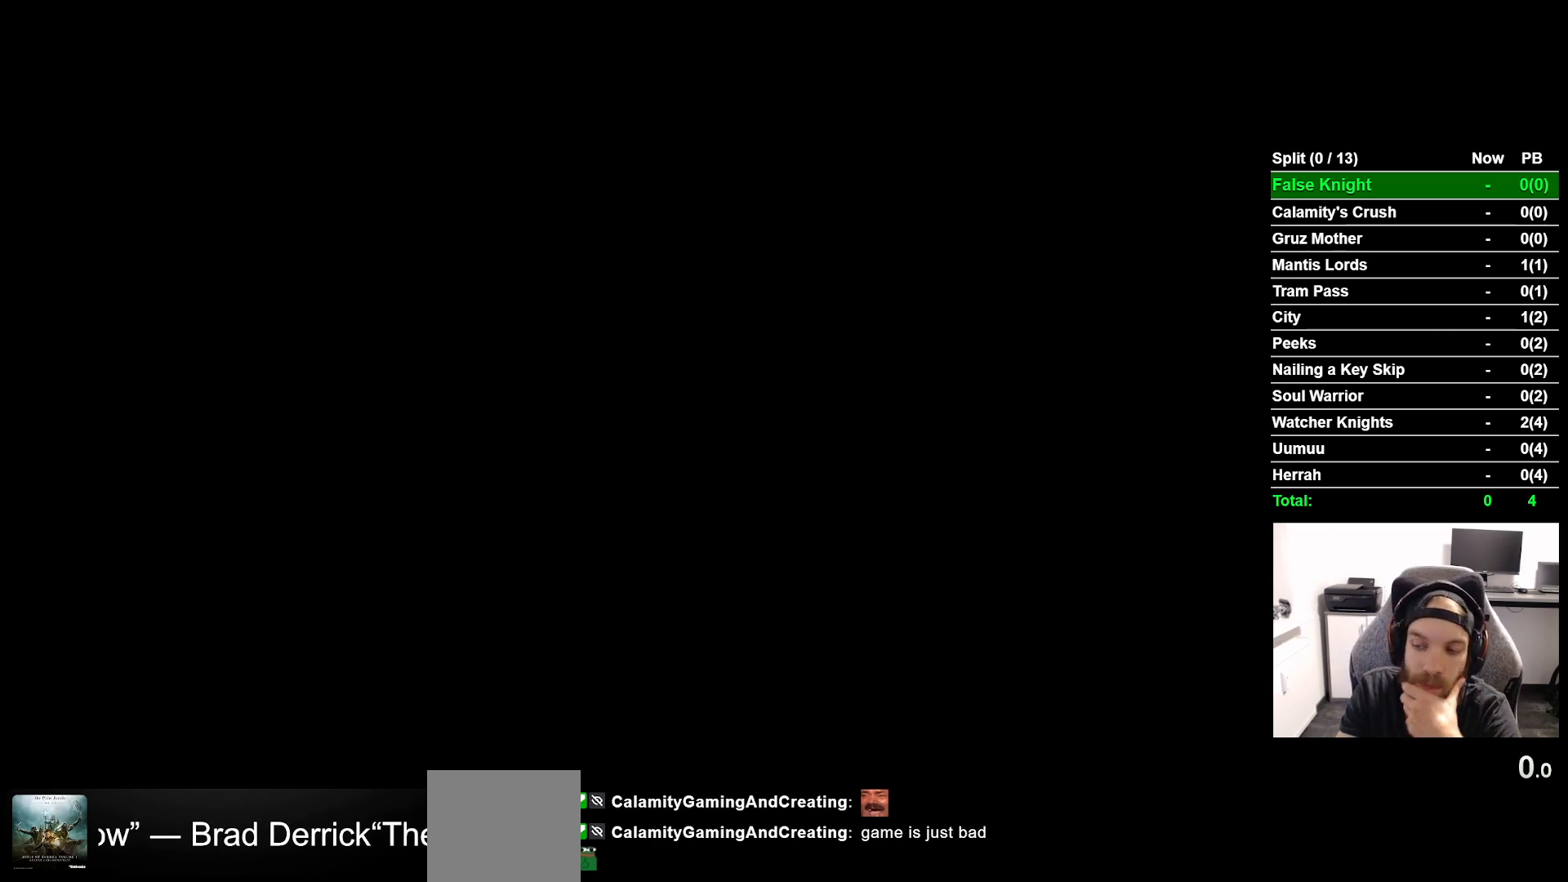
{"buttons": ["CROSS"], "left_stick": "center", "right_stick": "center", "events": [[50, "CROSS", "up"], [83, "CROSS", "down"]]}
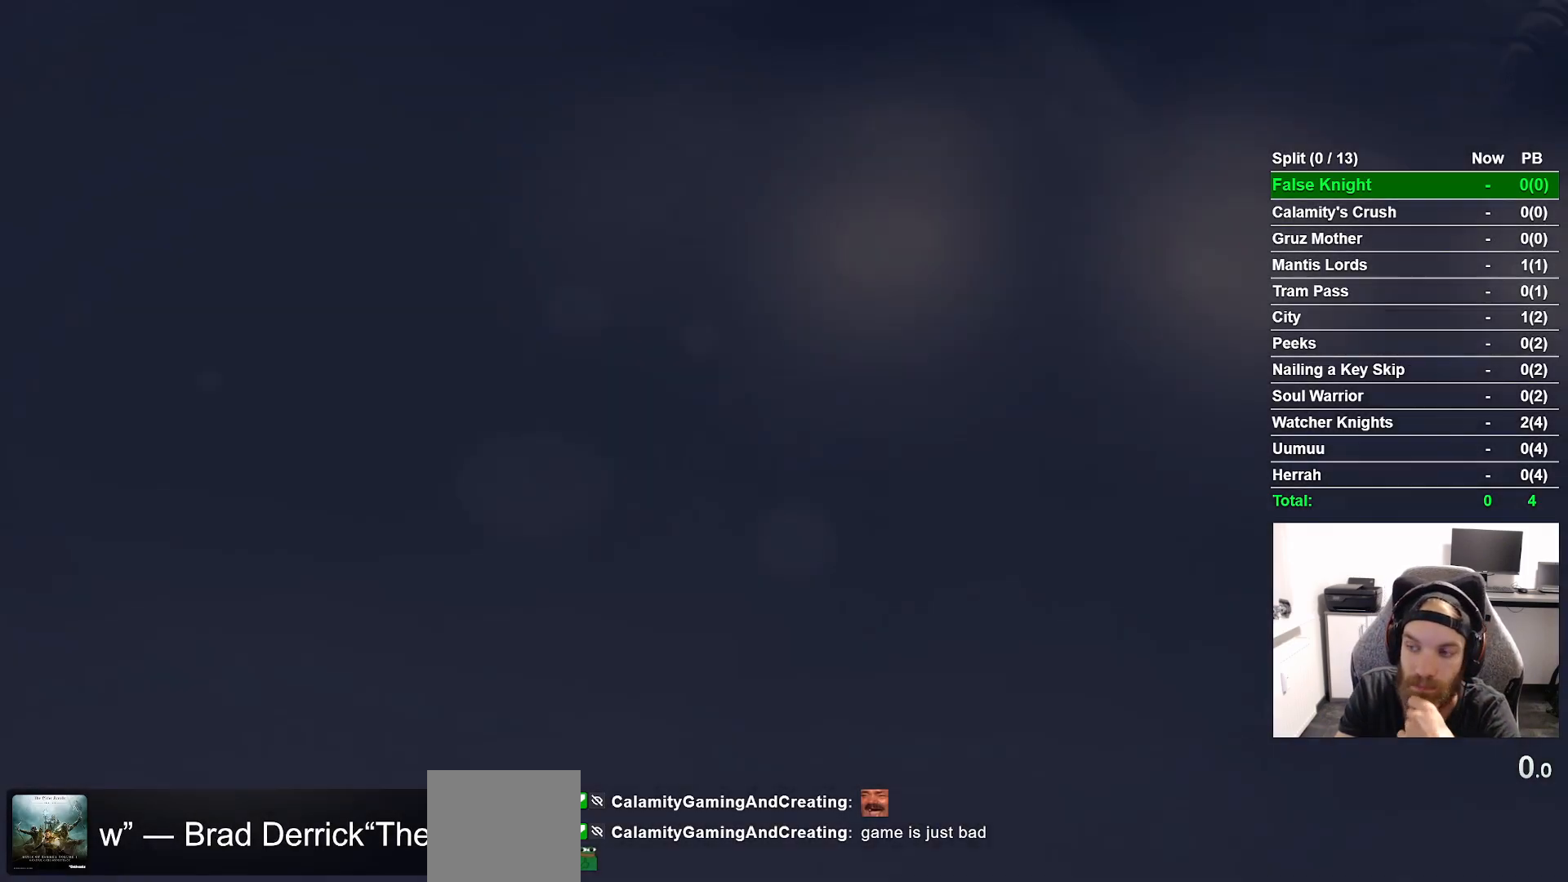
{"buttons": ["CROSS"], "left_stick": "center", "right_stick": "center", "events": [[317, "CROSS", "up"], [400, "CROSS", "down"]]}
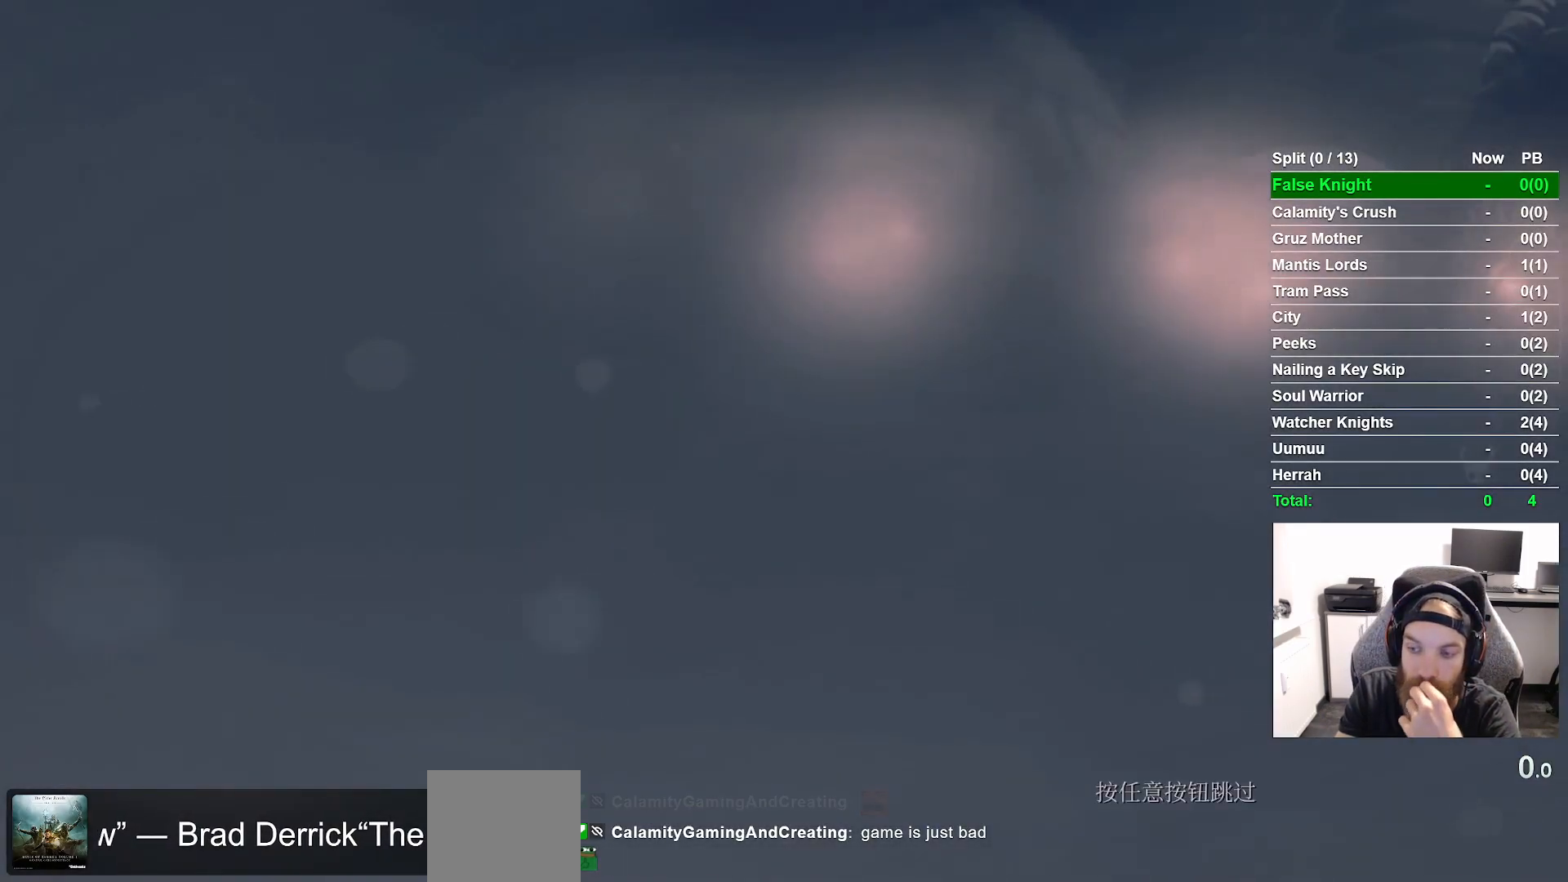
{"buttons": [], "left_stick": "center", "right_stick": "center", "events": [[50, "CROSS", "up"], [300, "CROSS", "down"], [483, "CROSS", "up"]]}
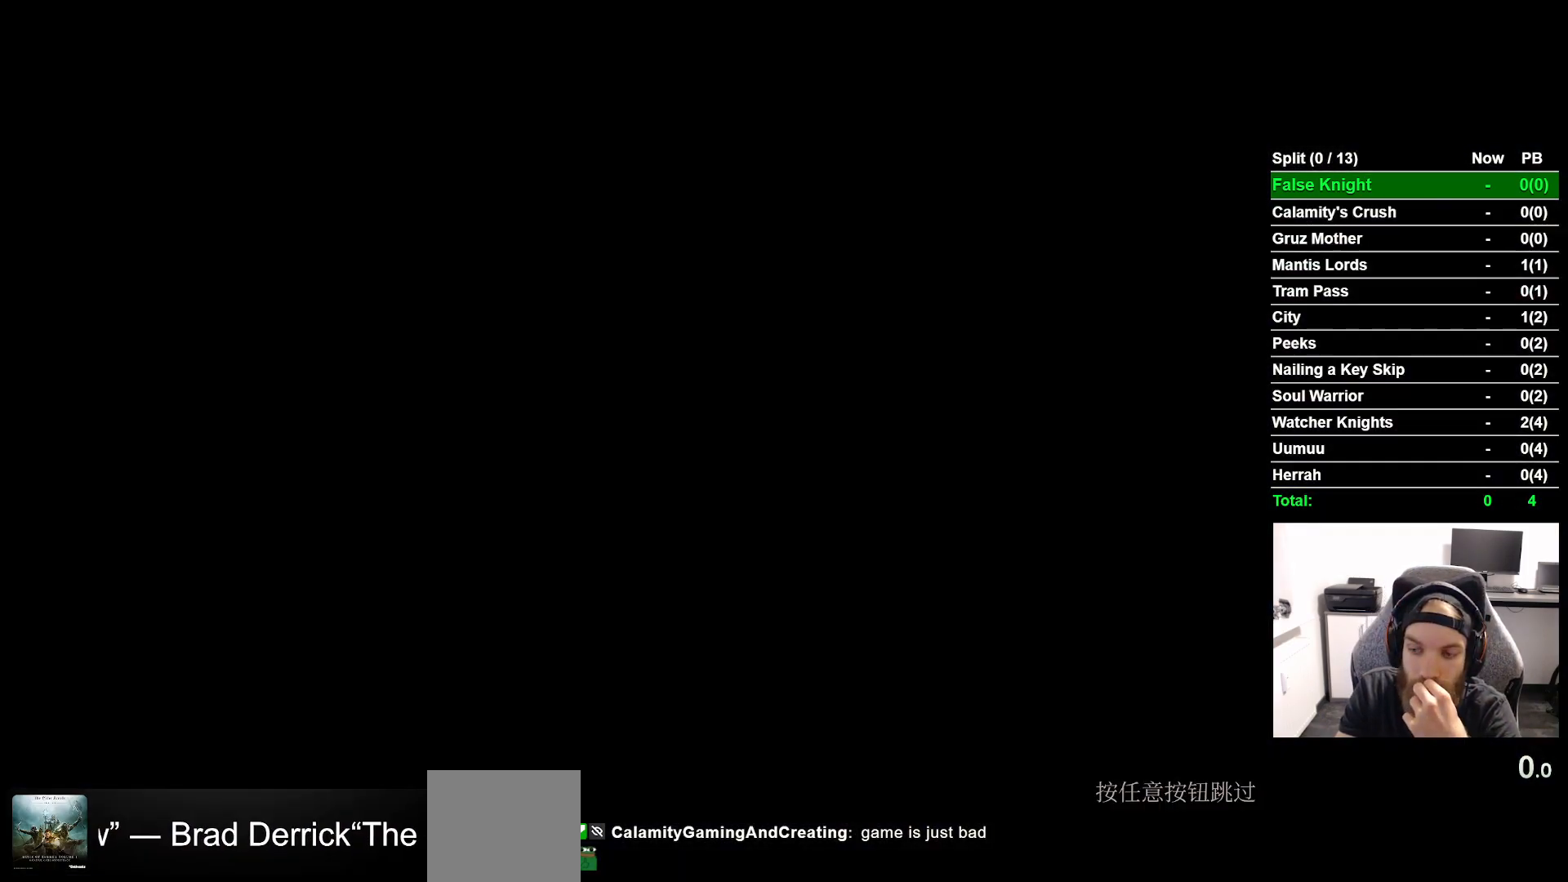
{"buttons": [], "left_stick": "center", "right_stick": "center", "events": [[83, "CROSS", "down"], [200, "CROSS", "up"], [333, "CROSS", "down"], [433, "CROSS", "up"]]}
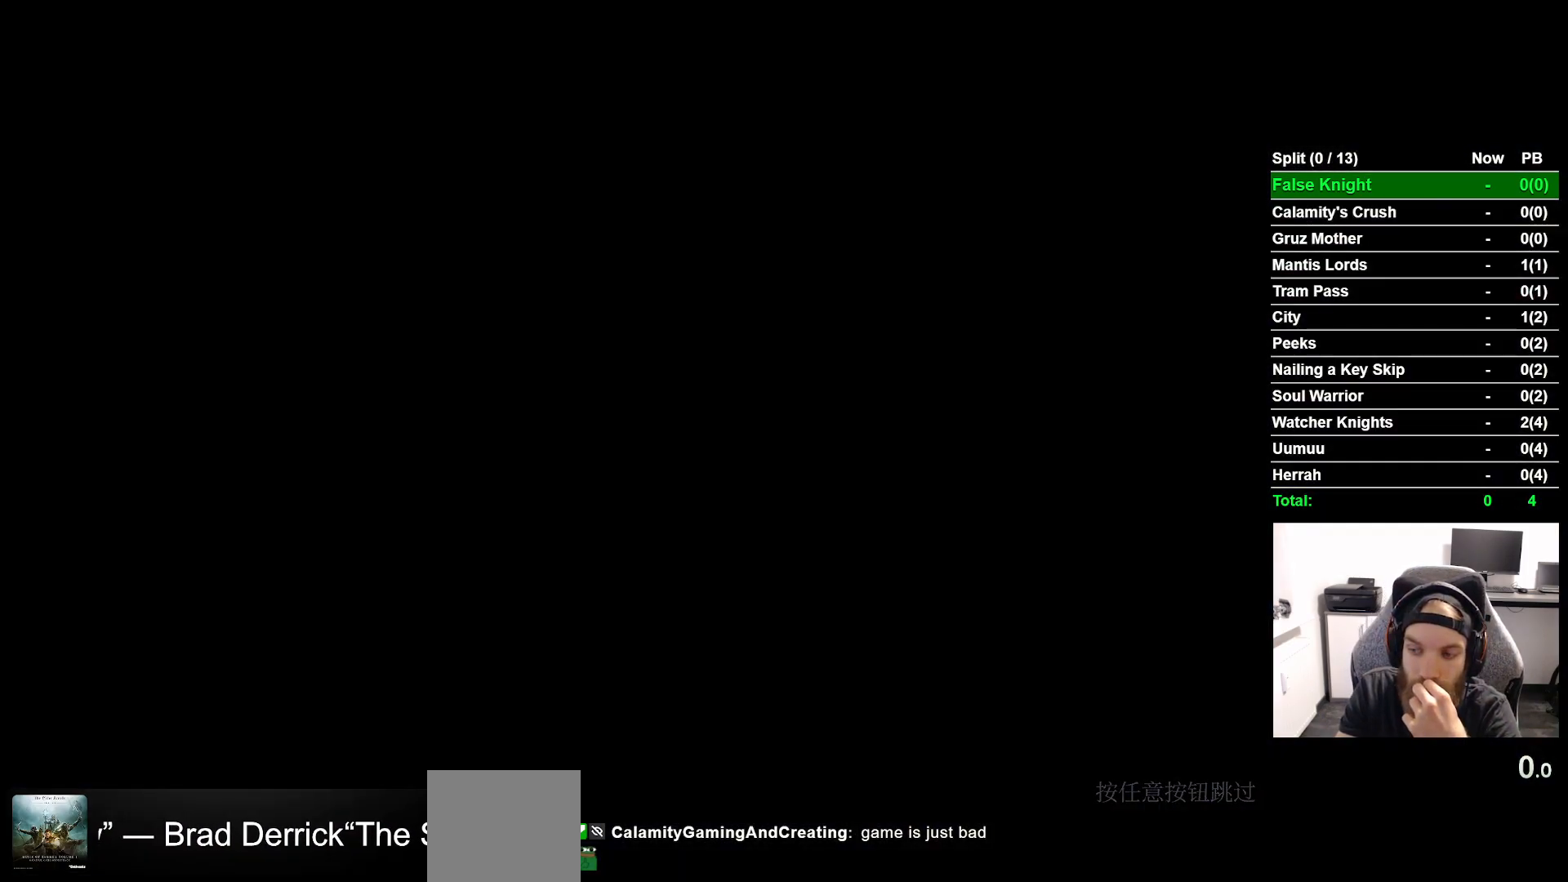
{"buttons": [], "left_stick": "center", "right_stick": "center", "events": [[67, "CROSS", "down"], [167, "CROSS", "up"], [283, "CROSS", "down"], [367, "CROSS", "up"]]}
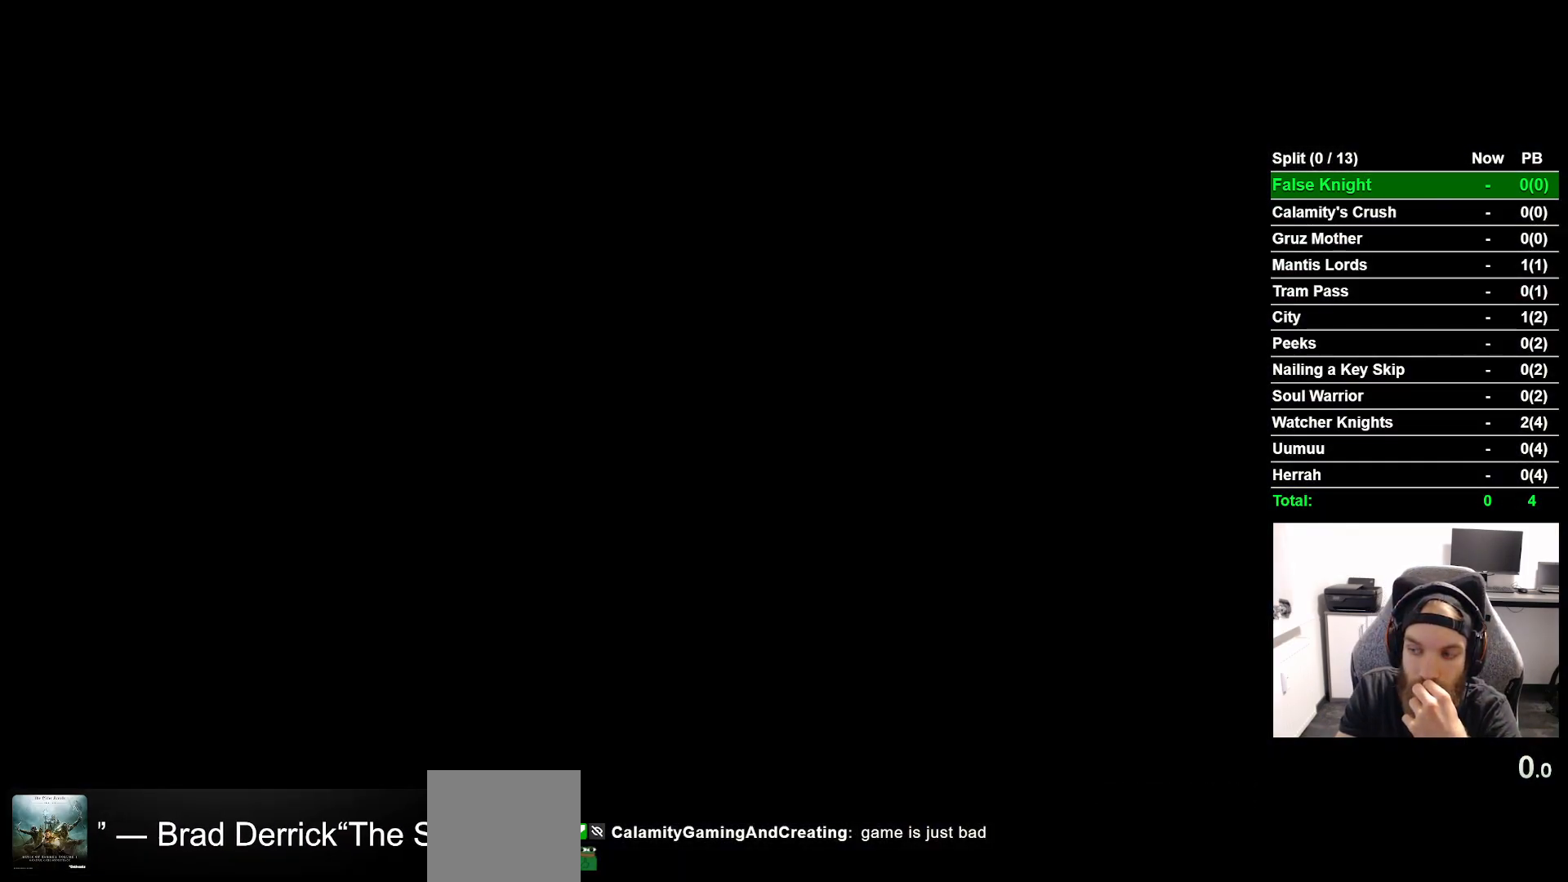
{"buttons": ["CROSS"], "left_stick": "center", "right_stick": "center", "events": [[200, "CROSS", "down"], [333, "CROSS", "up"], [467, "CROSS", "down"]]}
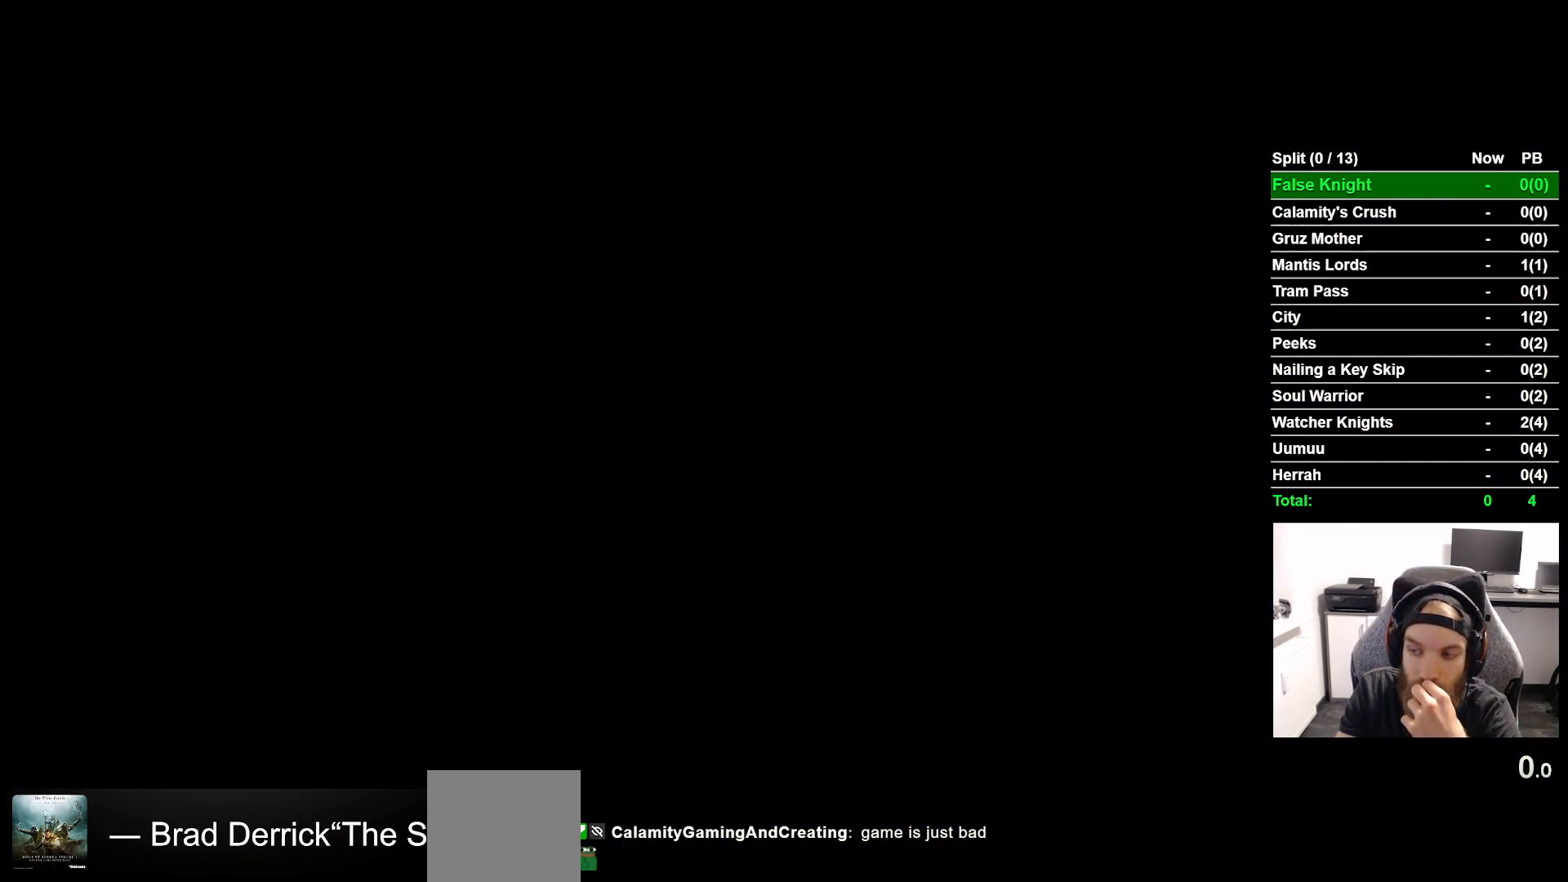
{"buttons": [], "left_stick": "center", "right_stick": "center", "events": [[50, "CROSS", "up"], [183, "CROSS", "down"], [267, "CROSS", "up"]]}
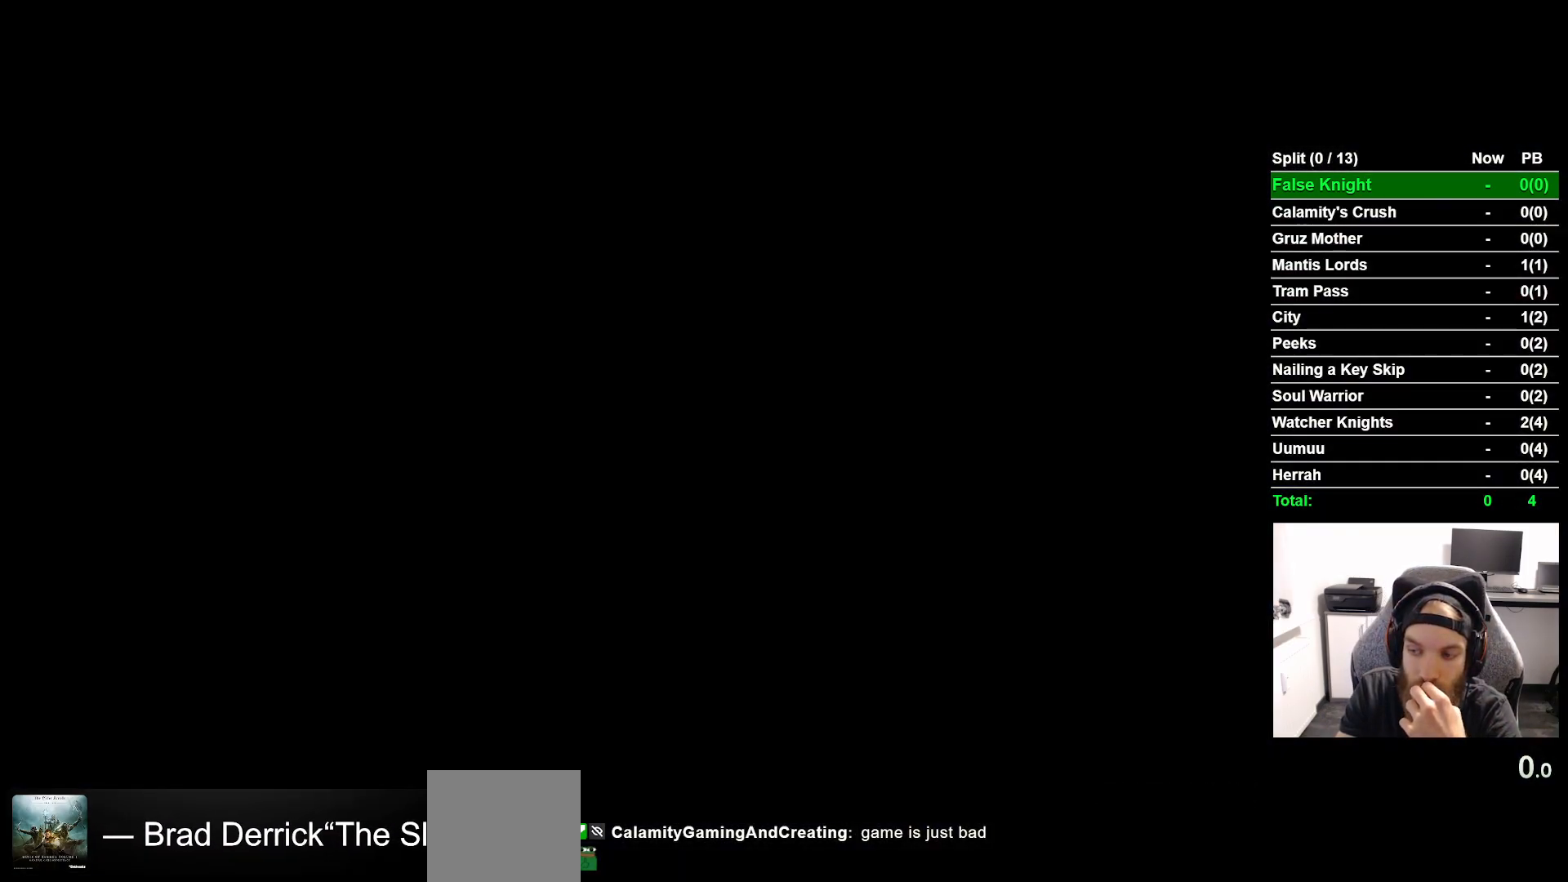
{"buttons": [], "left_stick": "center", "right_stick": "center", "events": []}
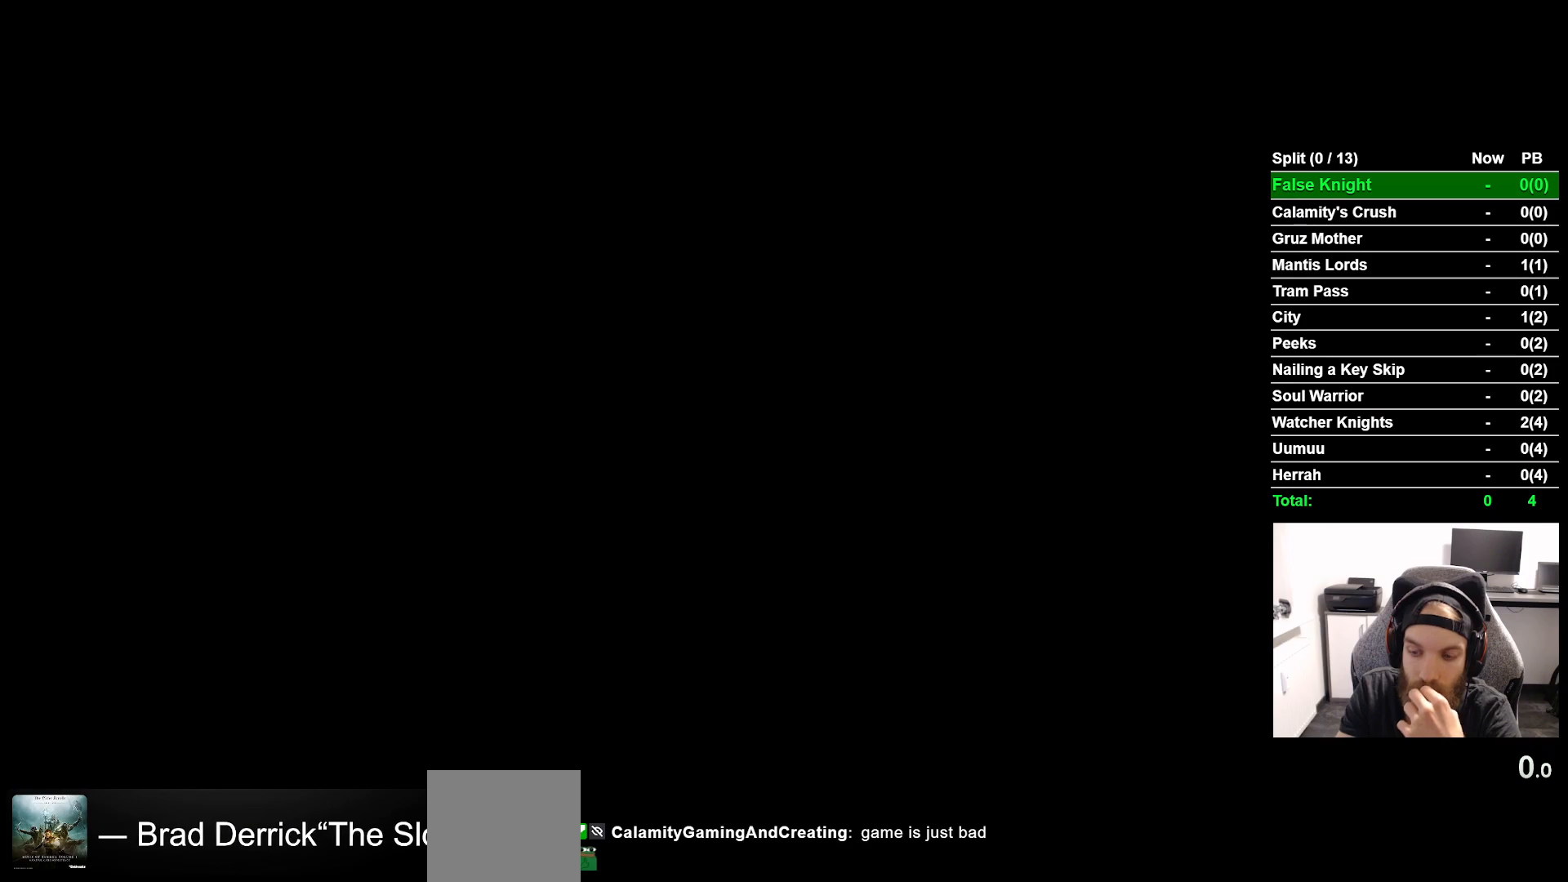
{"buttons": [], "left_stick": "center", "right_stick": "center", "events": []}
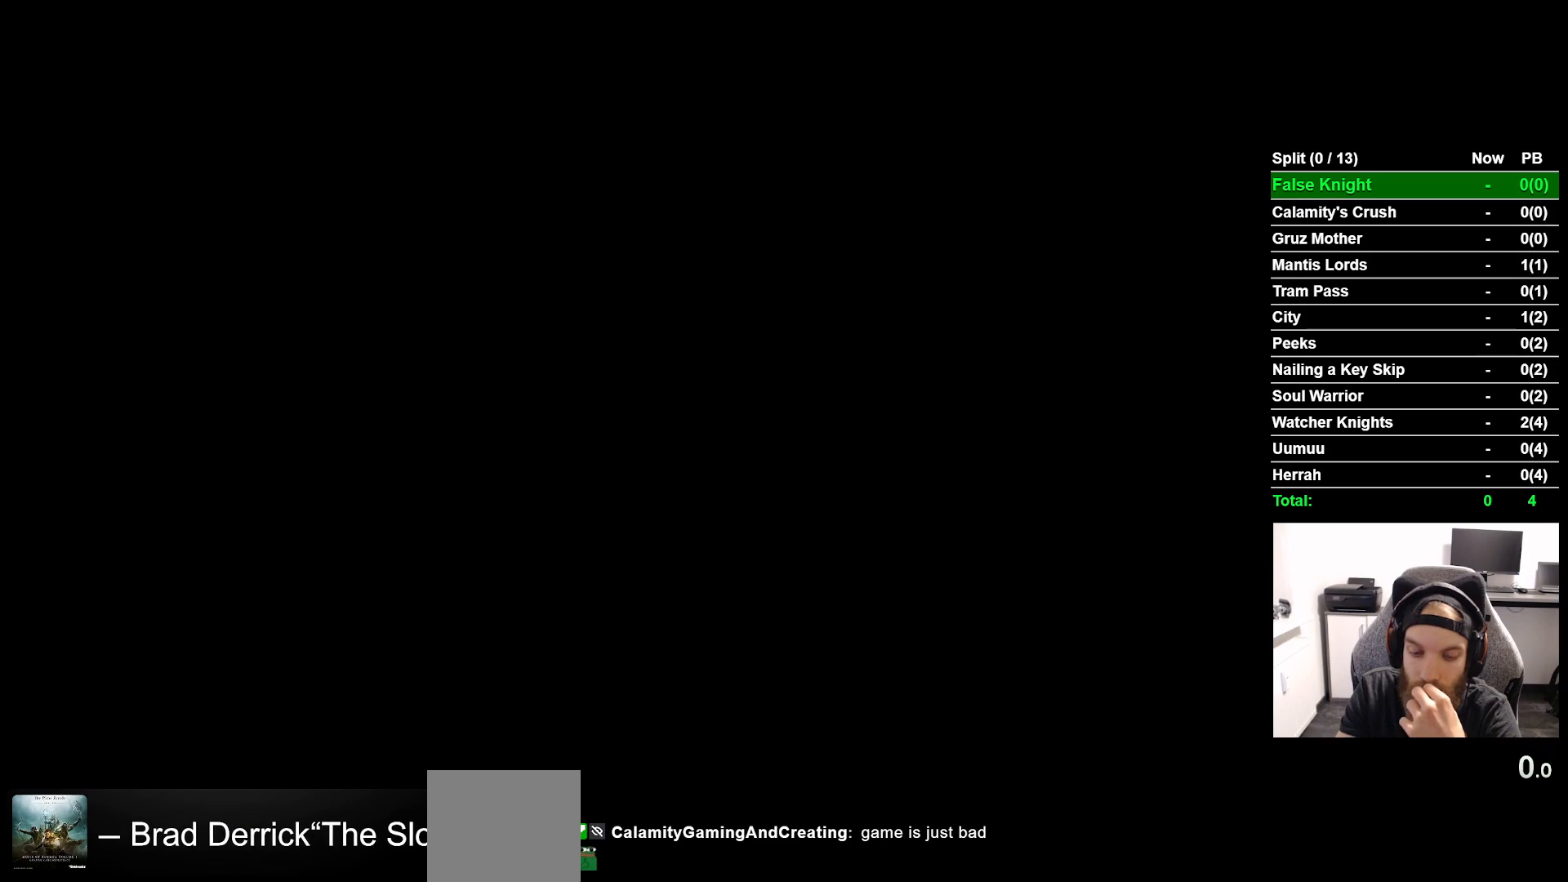
{"buttons": [], "left_stick": "center", "right_stick": "center", "events": []}
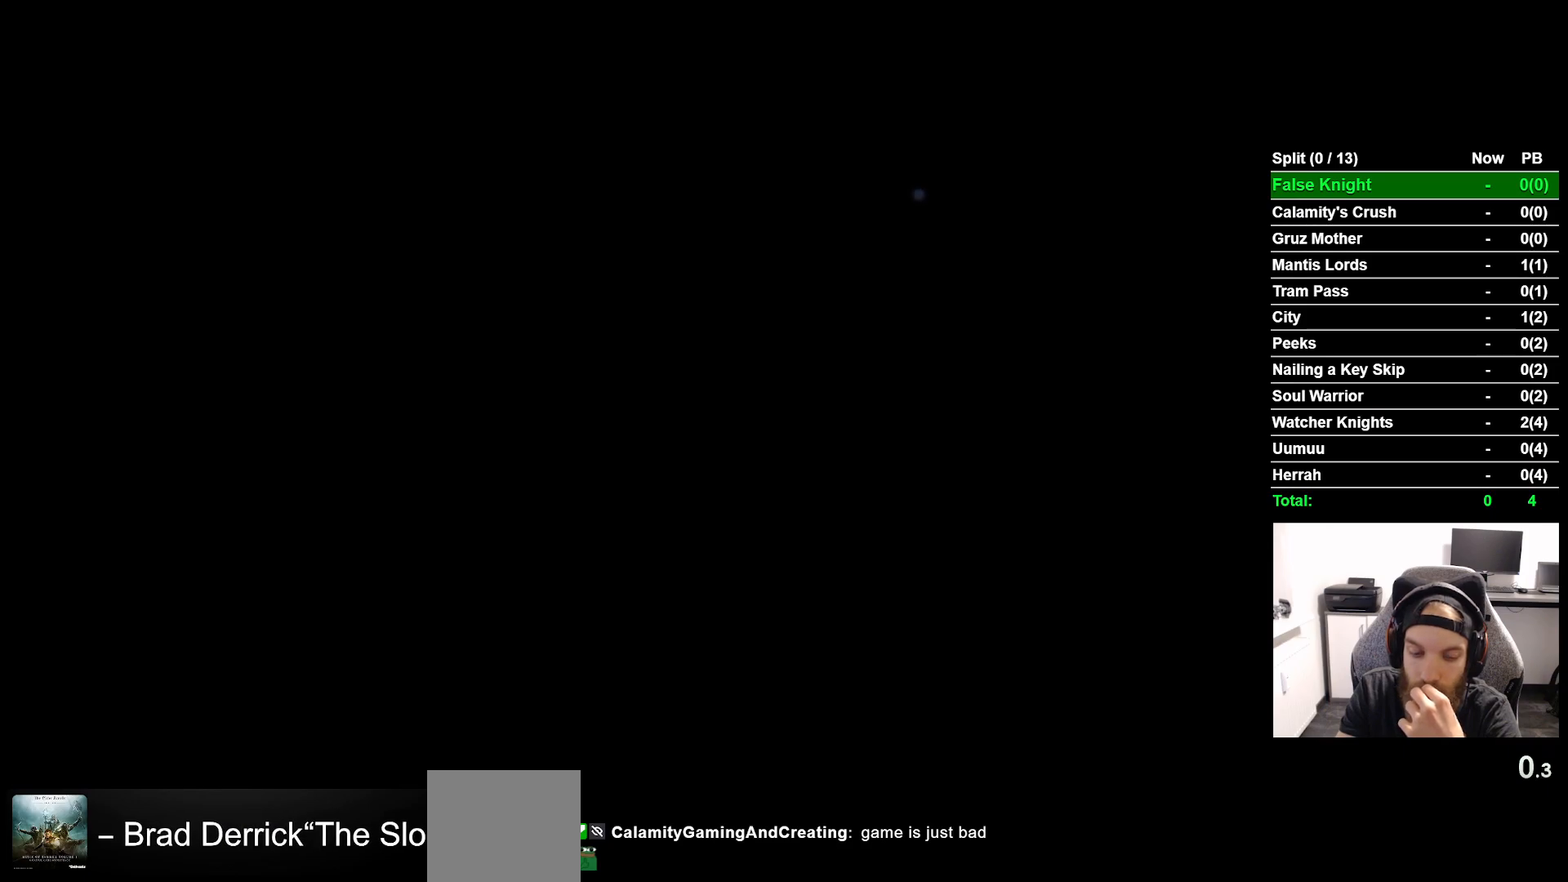
{"buttons": [], "left_stick": "center", "right_stick": "center", "events": []}
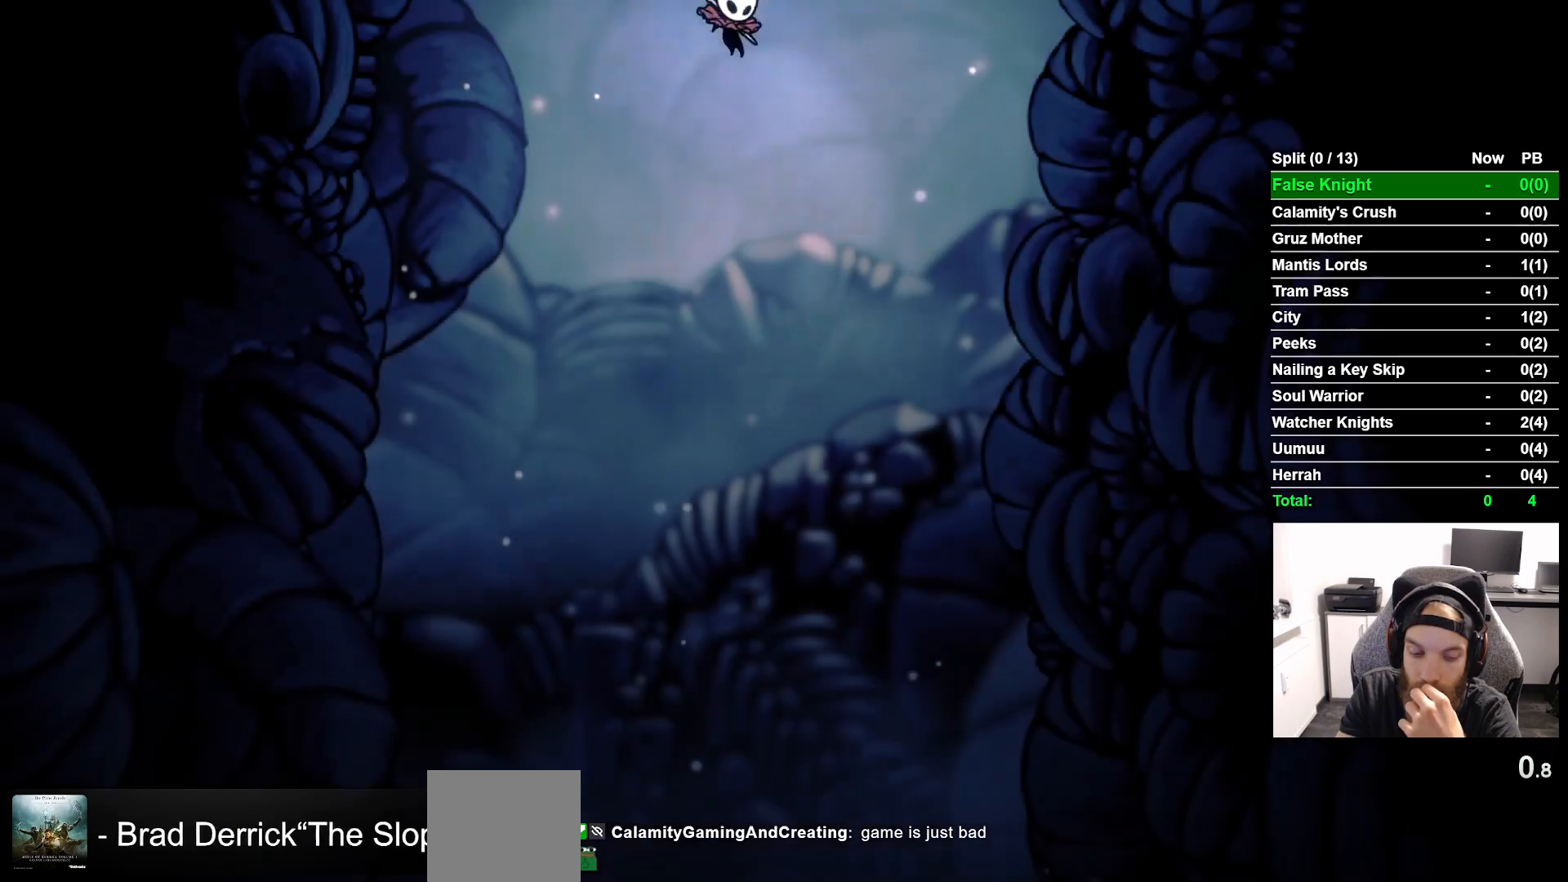
{"buttons": [], "left_stick": "center", "right_stick": "center", "events": []}